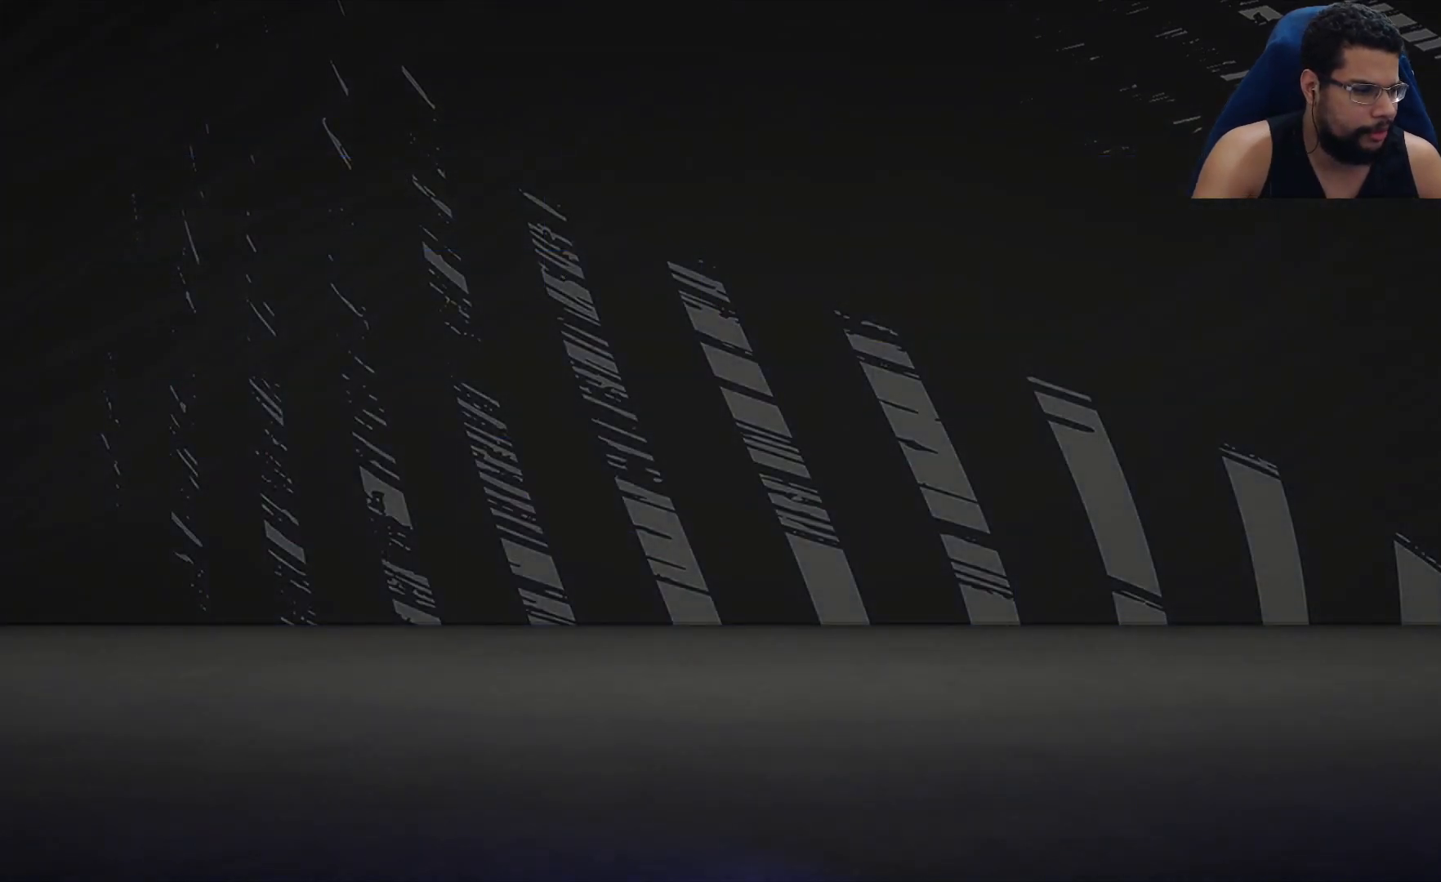
Gameplay with a controller (Xbox layout); each line is a JSON object with the inputs held at the frame after it. "events" lists button and stick changes between this image and that frame as [ms after this image, input, new state], when the widget could be followed in between.
{"buttons": [], "left_stick": "center", "right_stick": "center", "events": []}
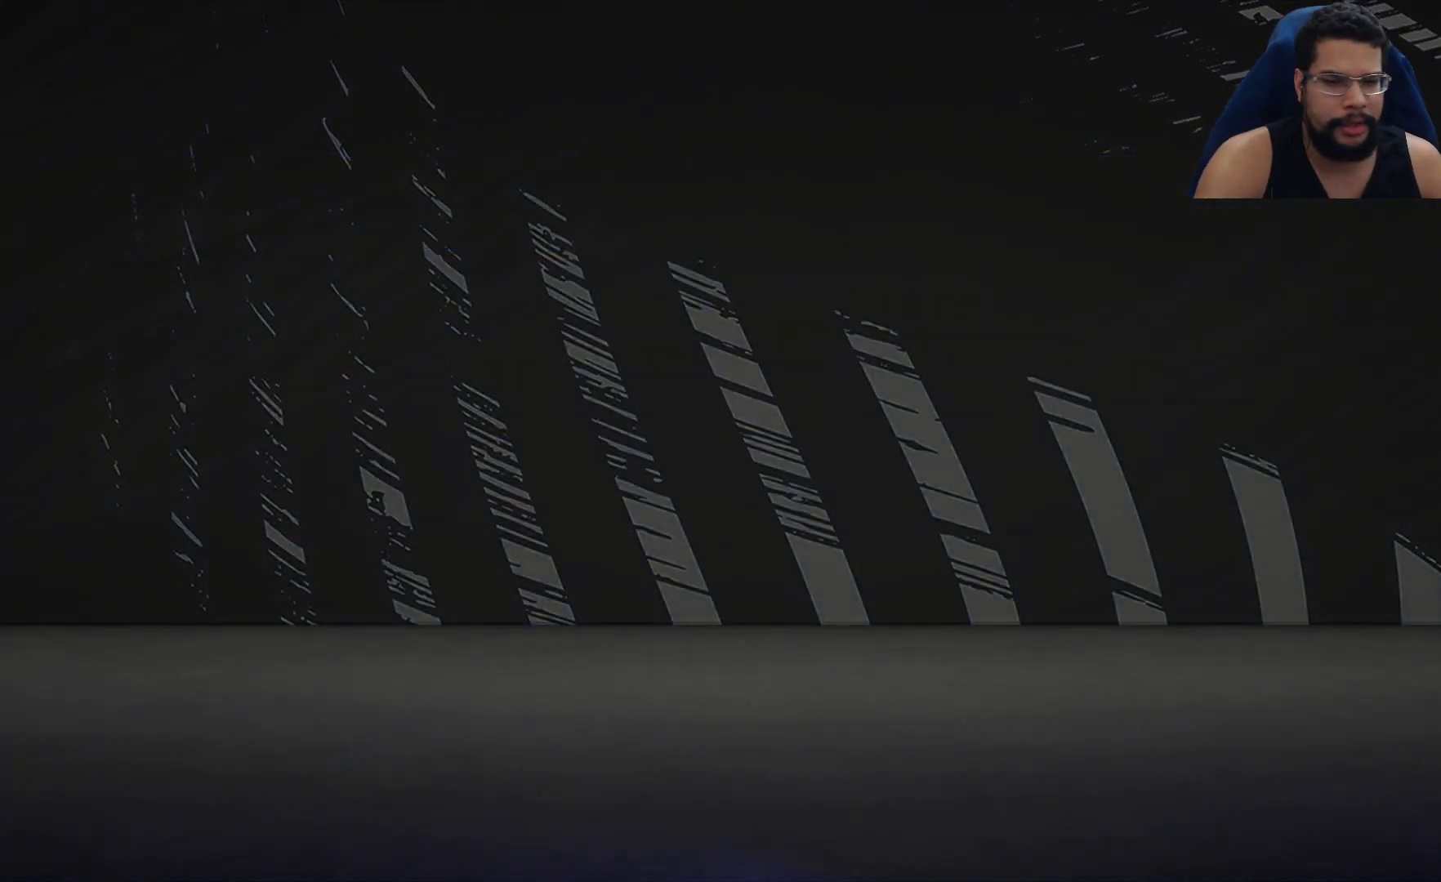
{"buttons": [], "left_stick": "center", "right_stick": "center", "events": []}
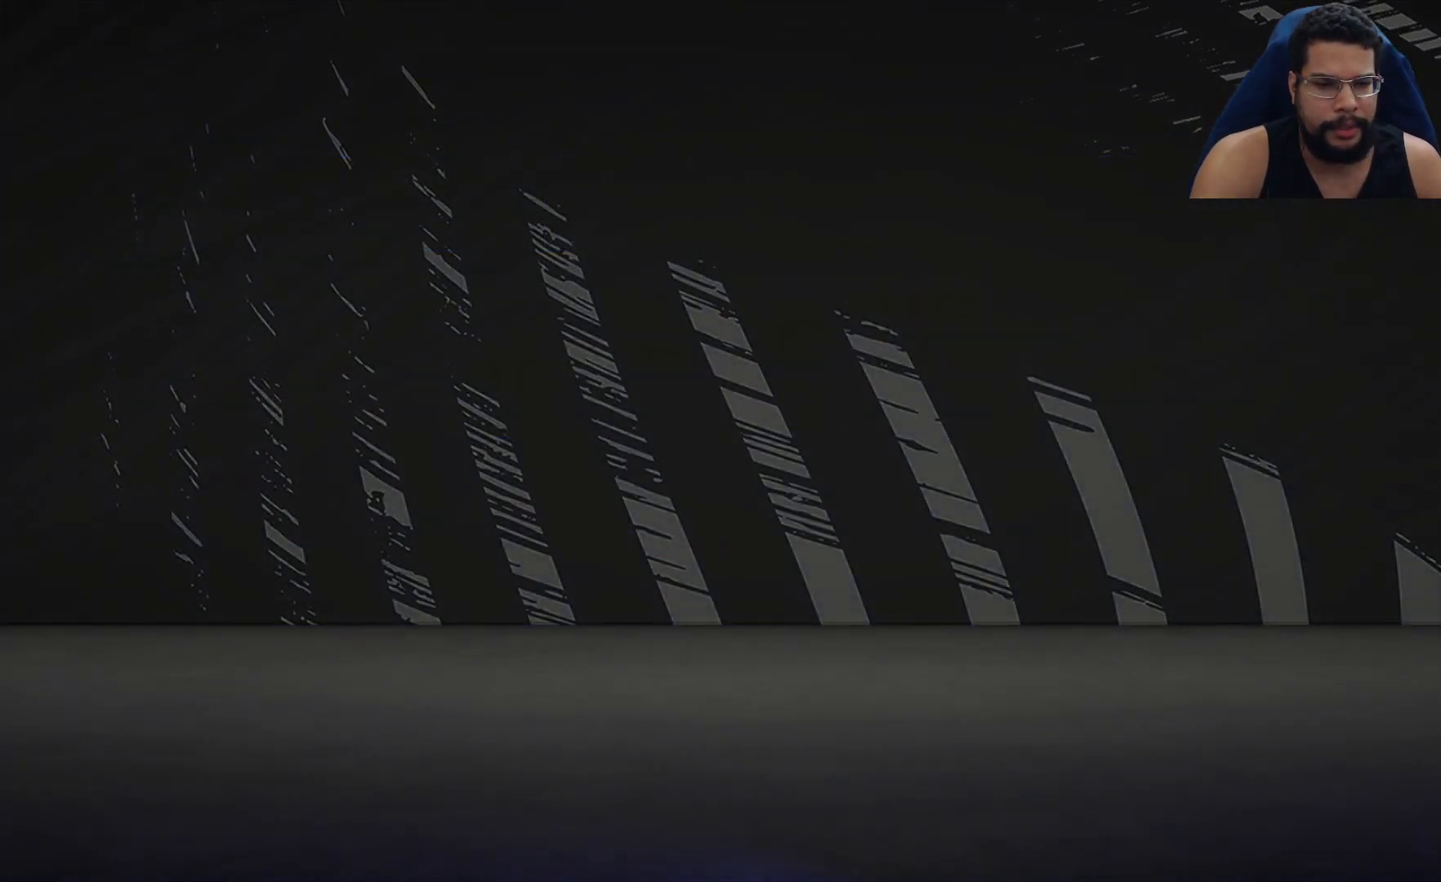
{"buttons": [], "left_stick": "center", "right_stick": "center", "events": []}
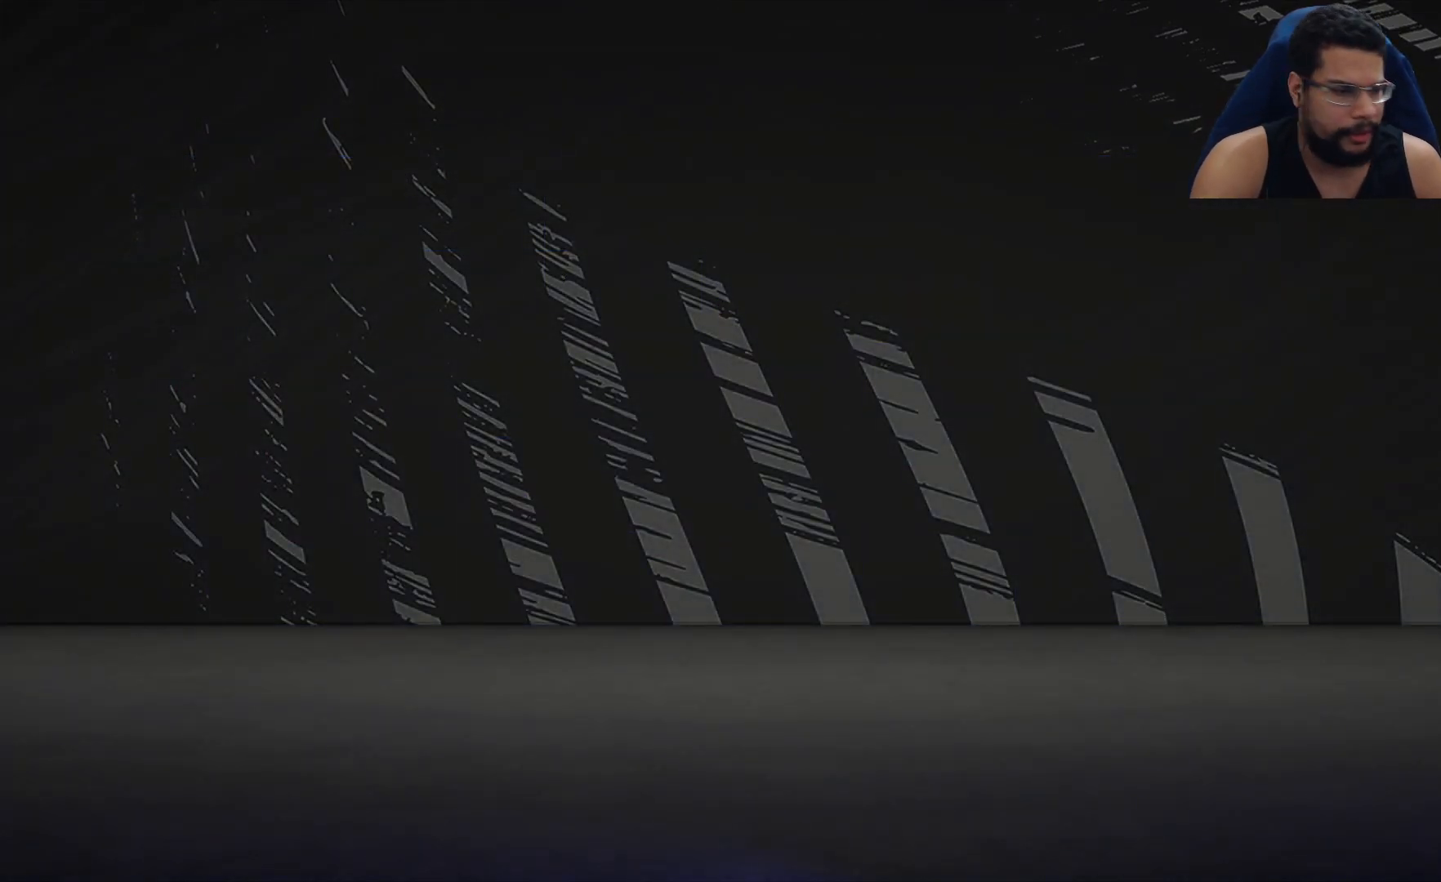
{"buttons": [], "left_stick": "center", "right_stick": "center", "events": []}
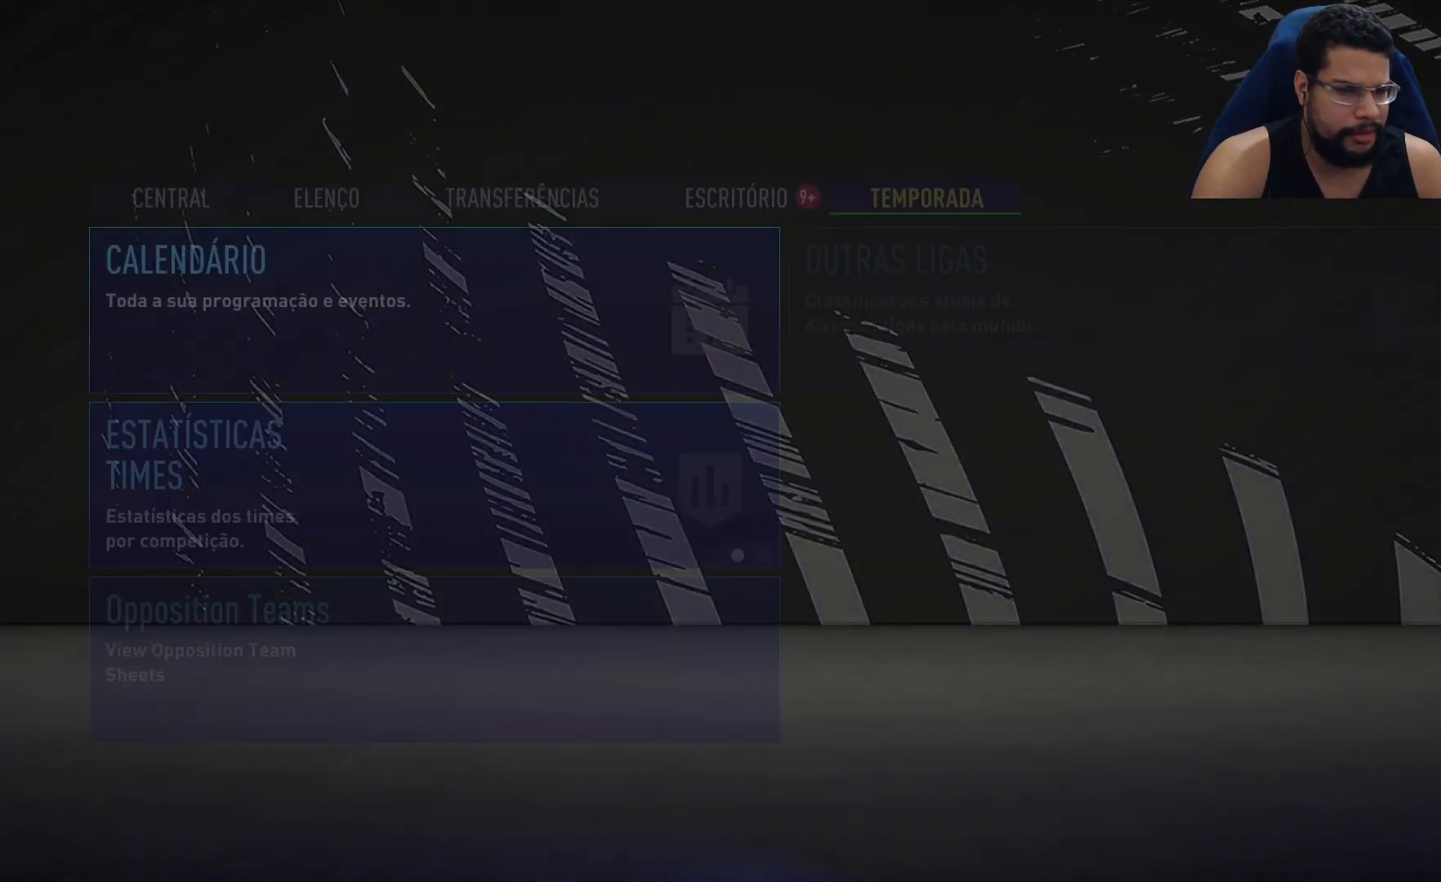
{"buttons": [], "left_stick": "center", "right_stick": "center", "events": []}
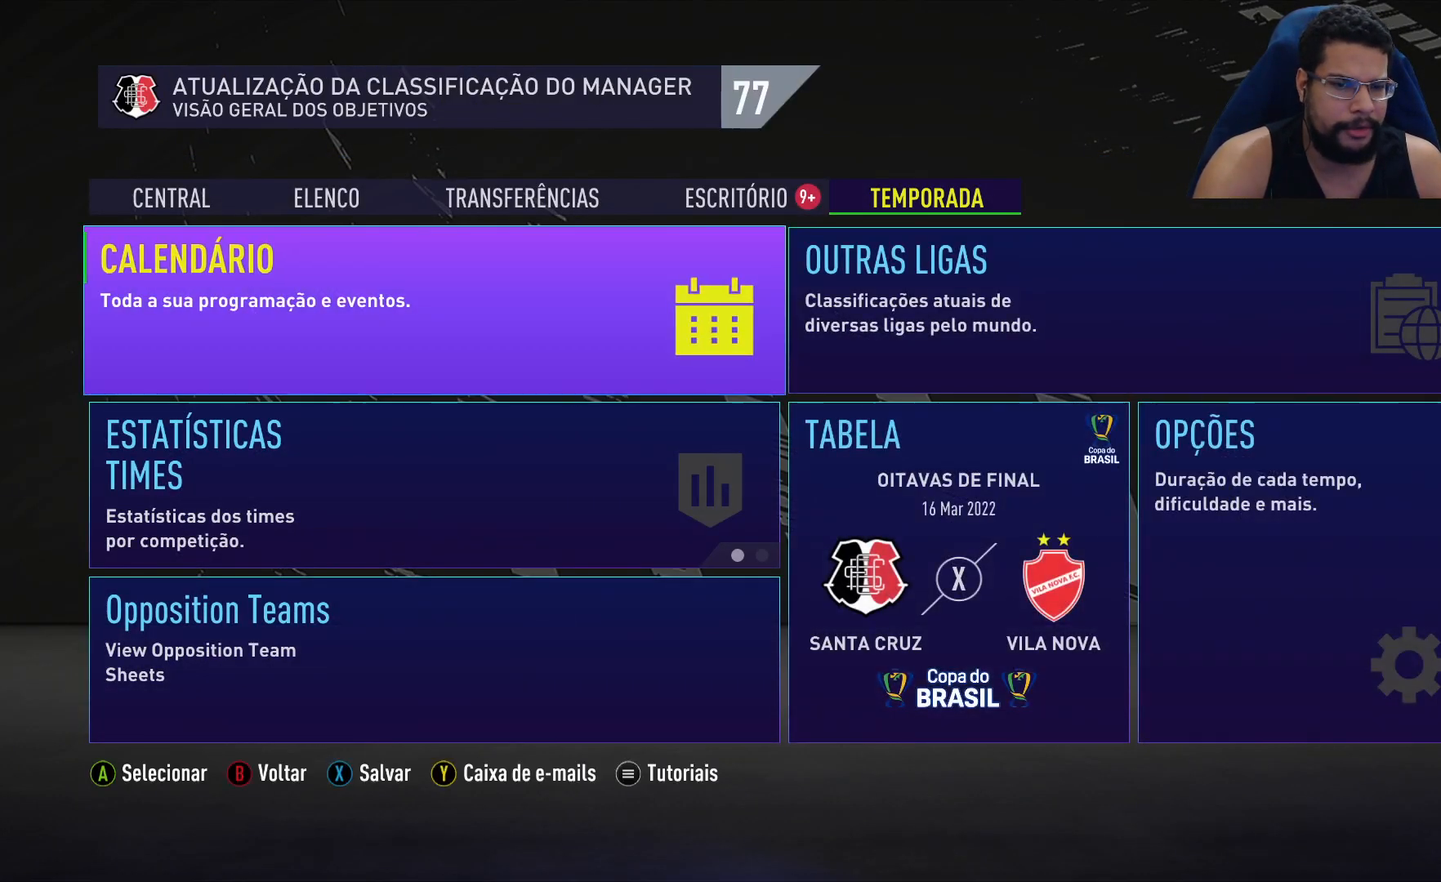
{"buttons": [], "left_stick": "center", "right_stick": "center", "events": [[200, "Y", "down"], [350, "Y", "up"]]}
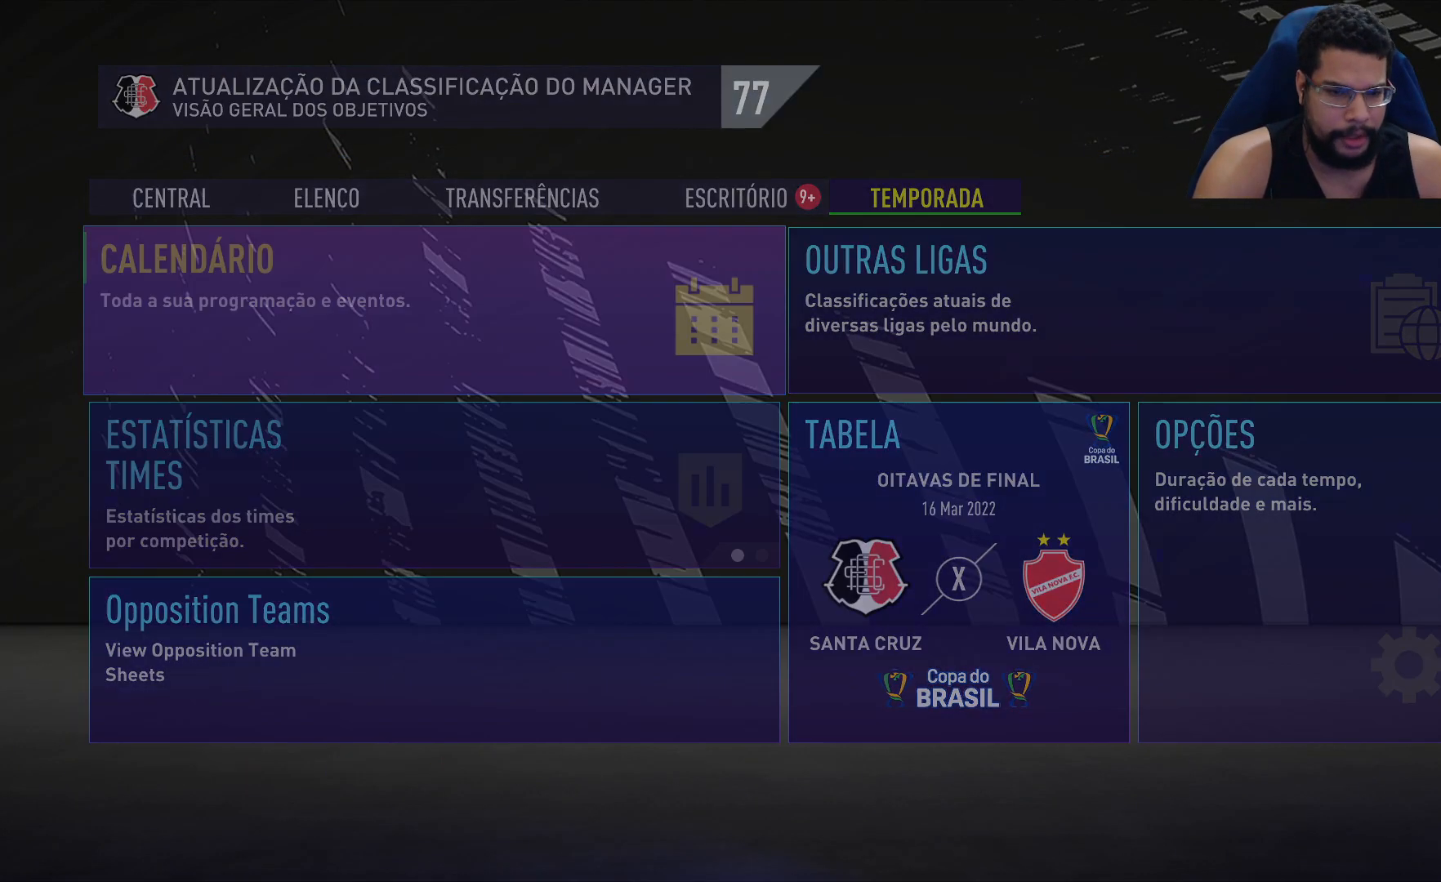
{"buttons": [], "left_stick": "center", "right_stick": "center", "events": []}
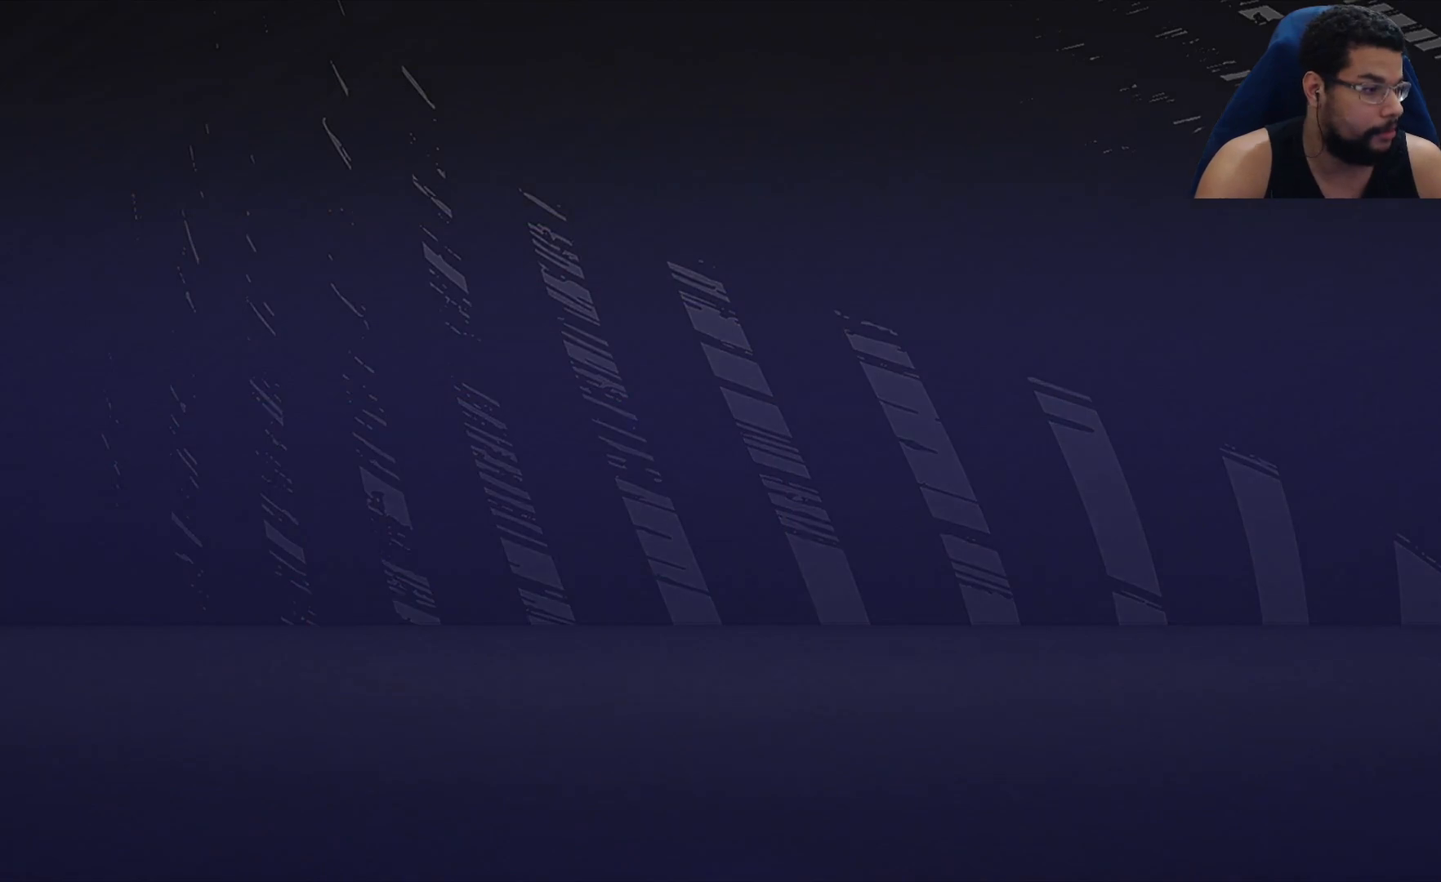
{"buttons": [], "left_stick": "center", "right_stick": "center", "events": []}
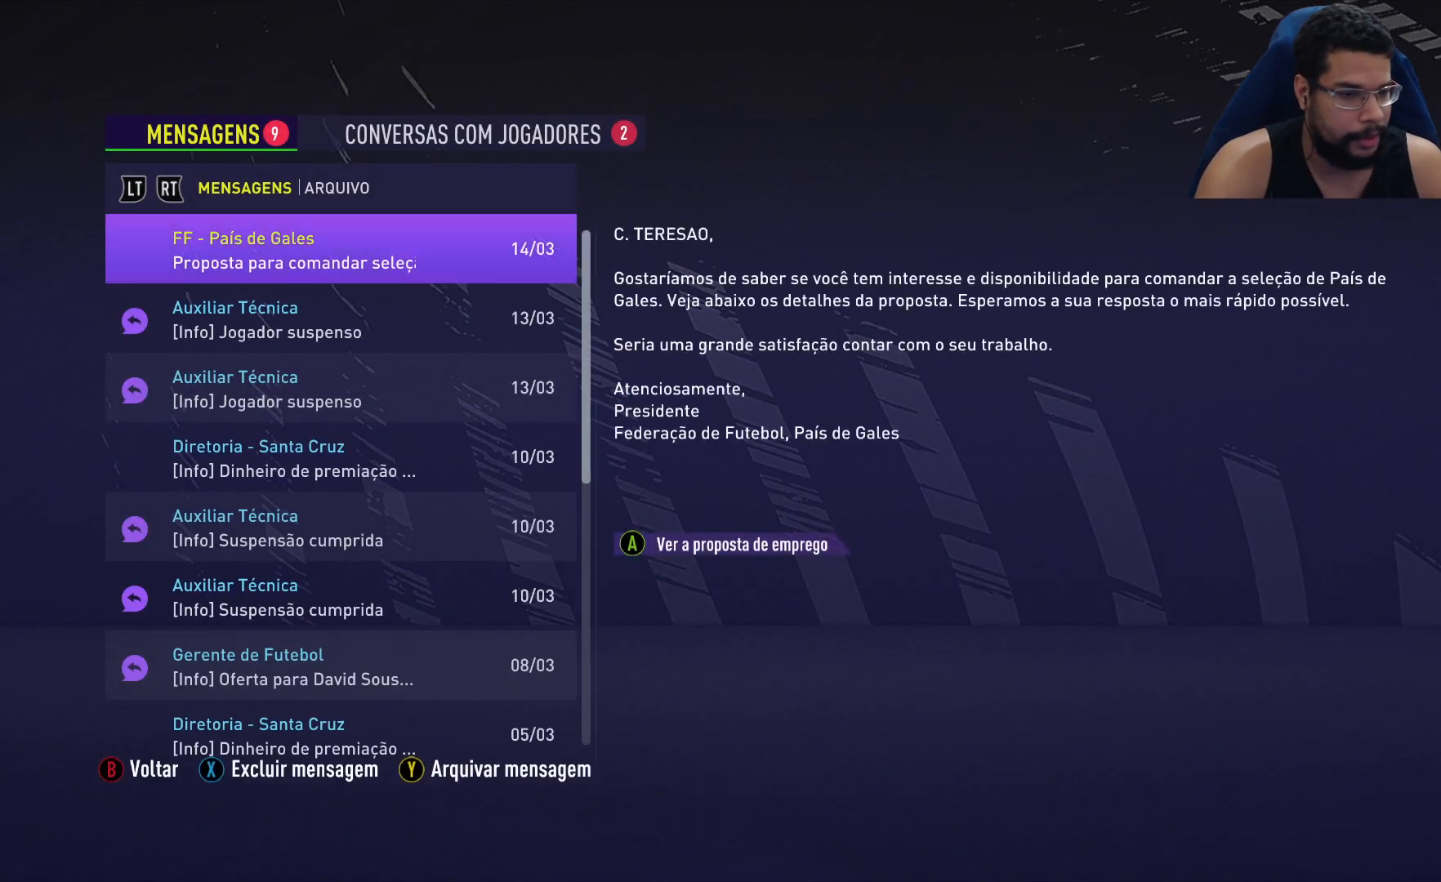
{"buttons": [], "left_stick": "center", "right_stick": "center", "events": []}
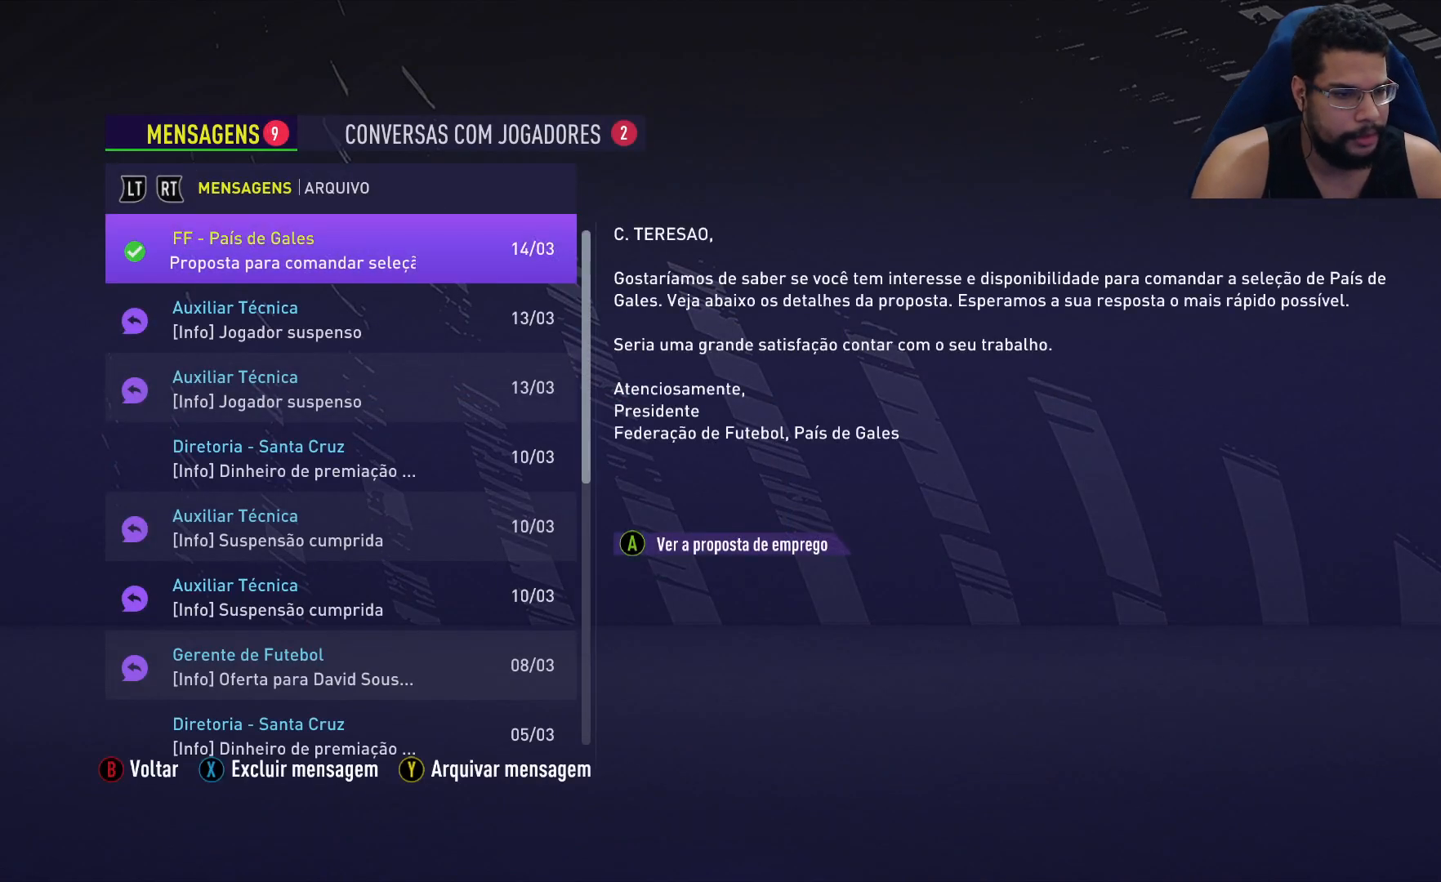
{"buttons": [], "left_stick": "center", "right_stick": "center", "events": []}
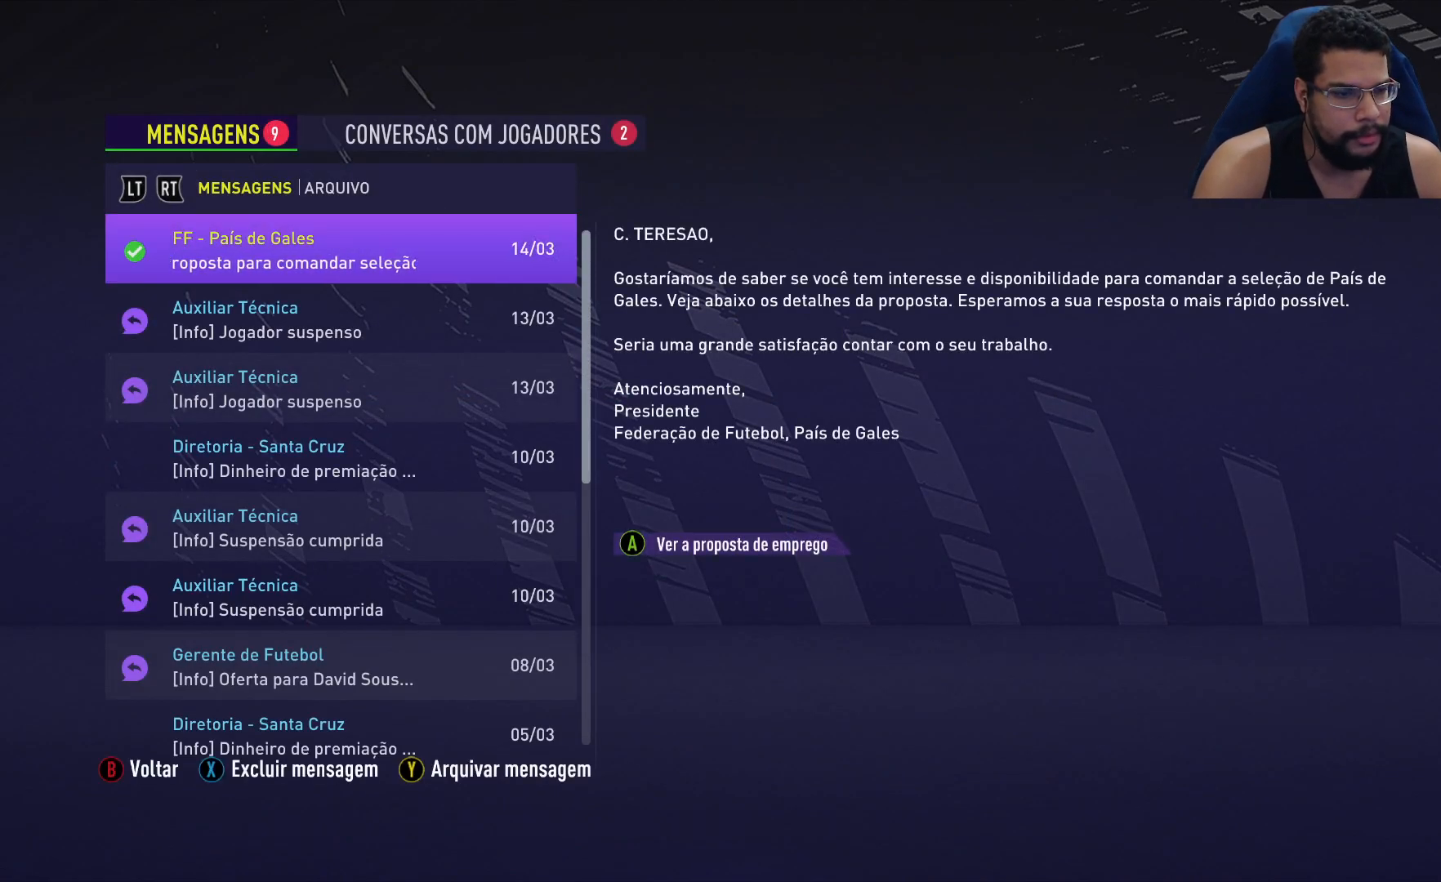
{"buttons": [], "left_stick": "center", "right_stick": "center", "events": []}
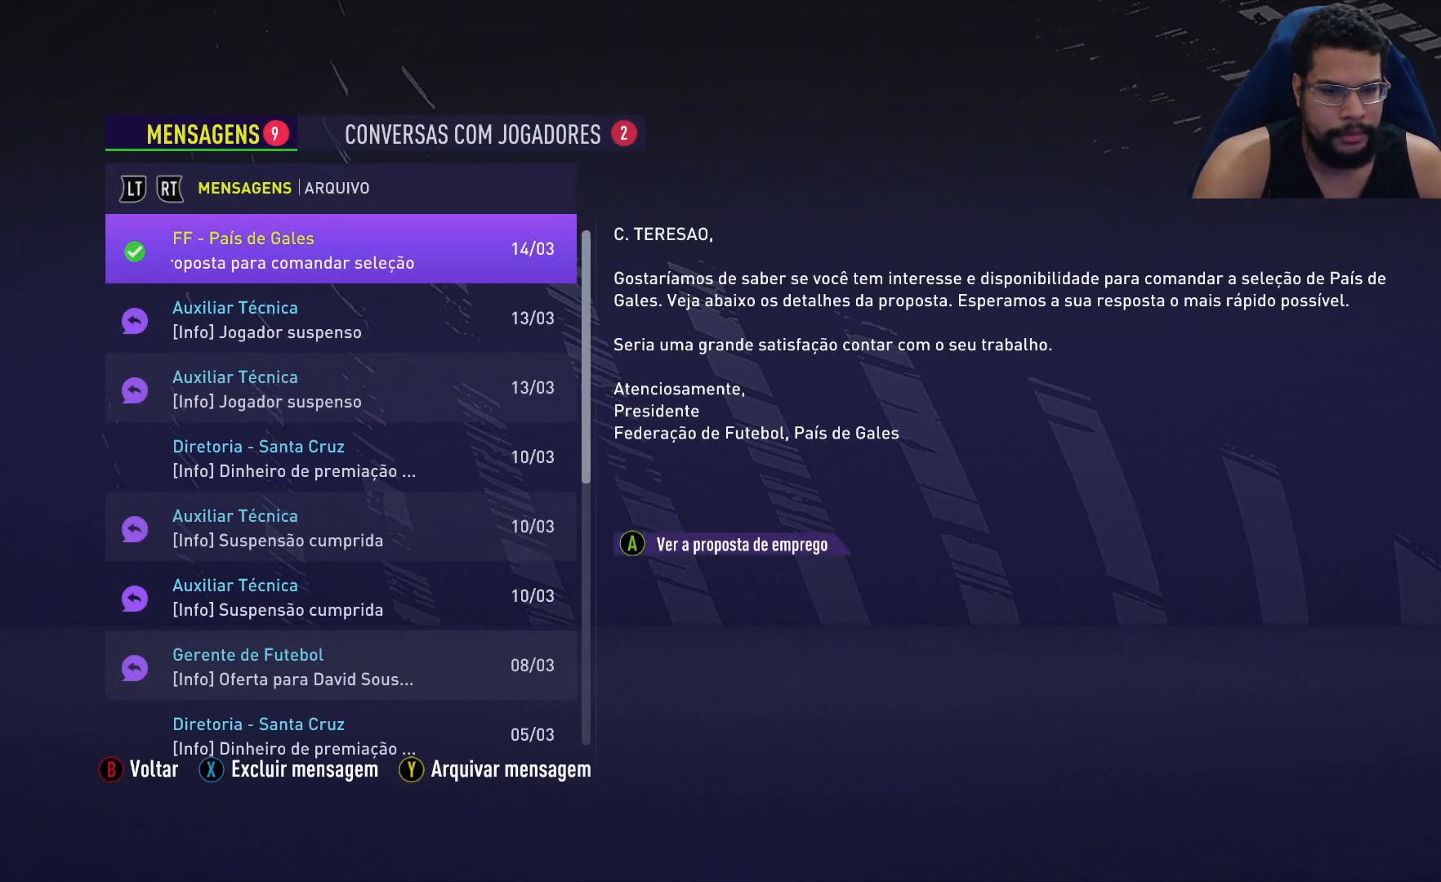
{"buttons": [], "left_stick": "down", "right_stick": "center", "events": [[500, "left_stick", "down"]]}
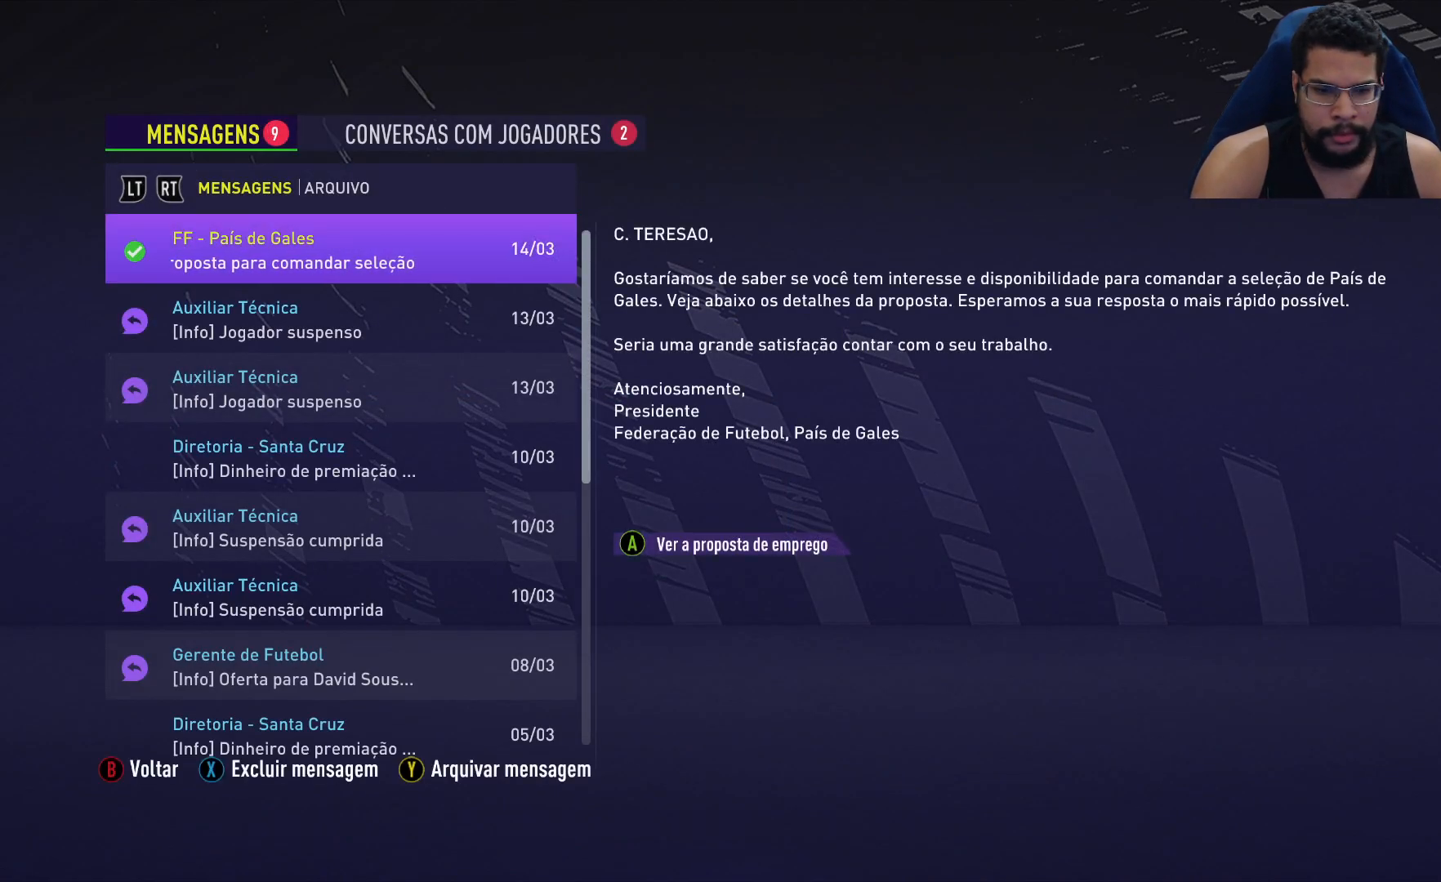
{"buttons": [], "left_stick": "center", "right_stick": "center", "events": [[133, "left_stick", "center"]]}
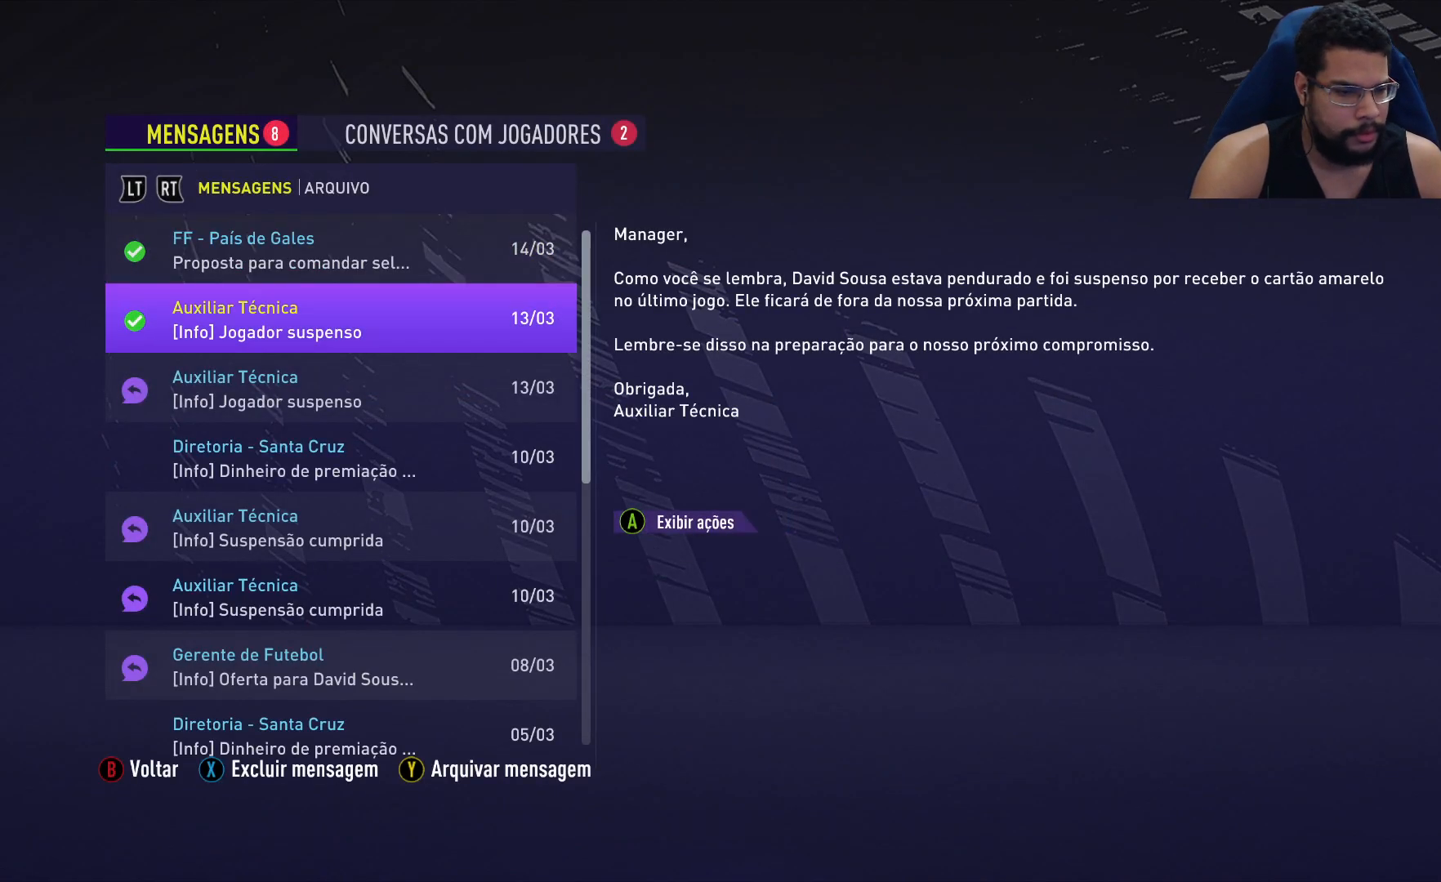
{"buttons": [], "left_stick": "center", "right_stick": "center", "events": []}
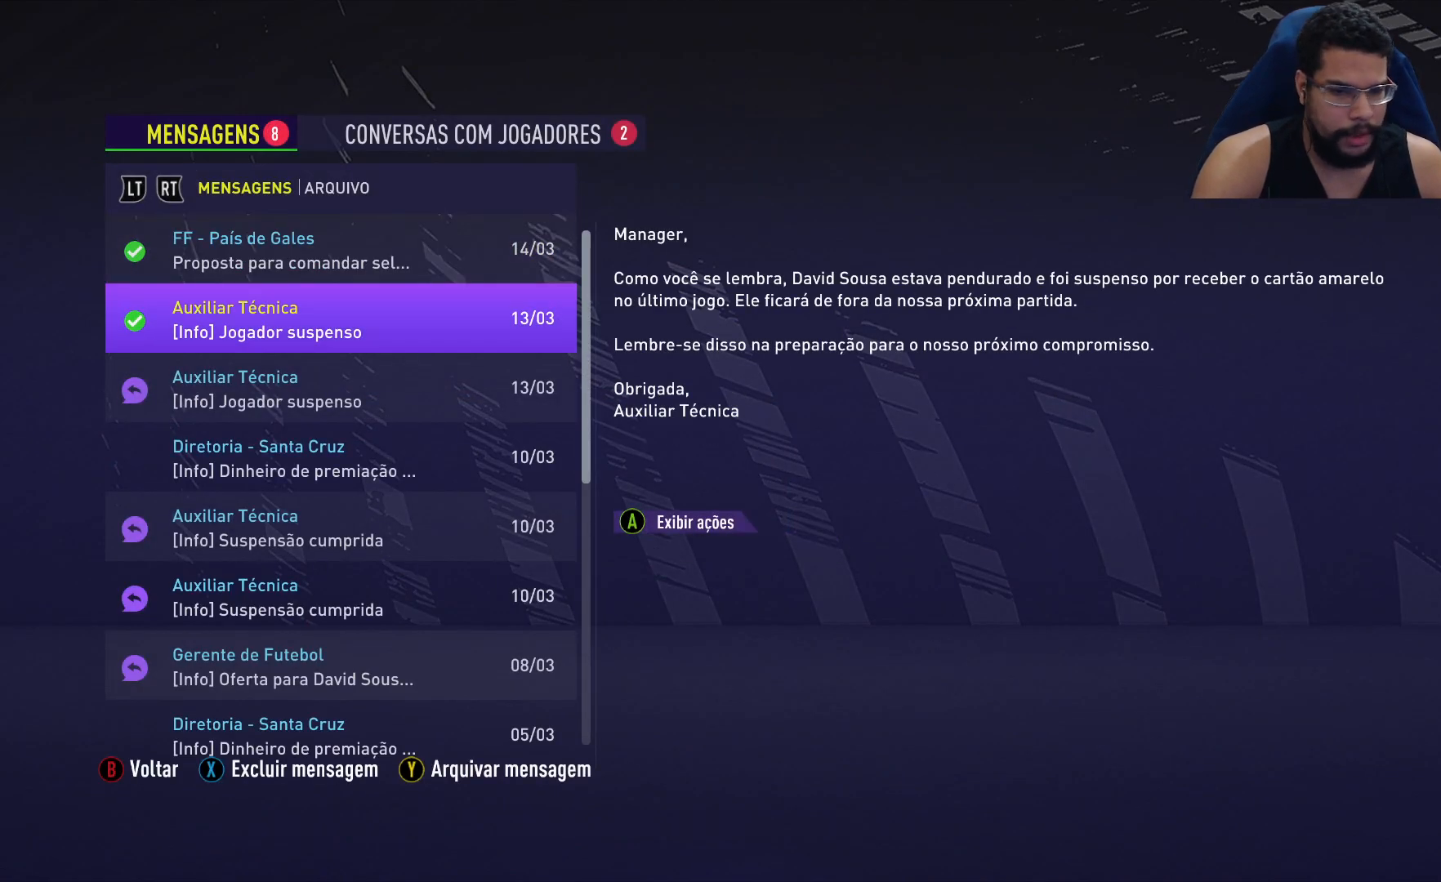
{"buttons": [], "left_stick": "center", "right_stick": "center", "events": [[383, "left_stick", "down"], [483, "left_stick", "center"]]}
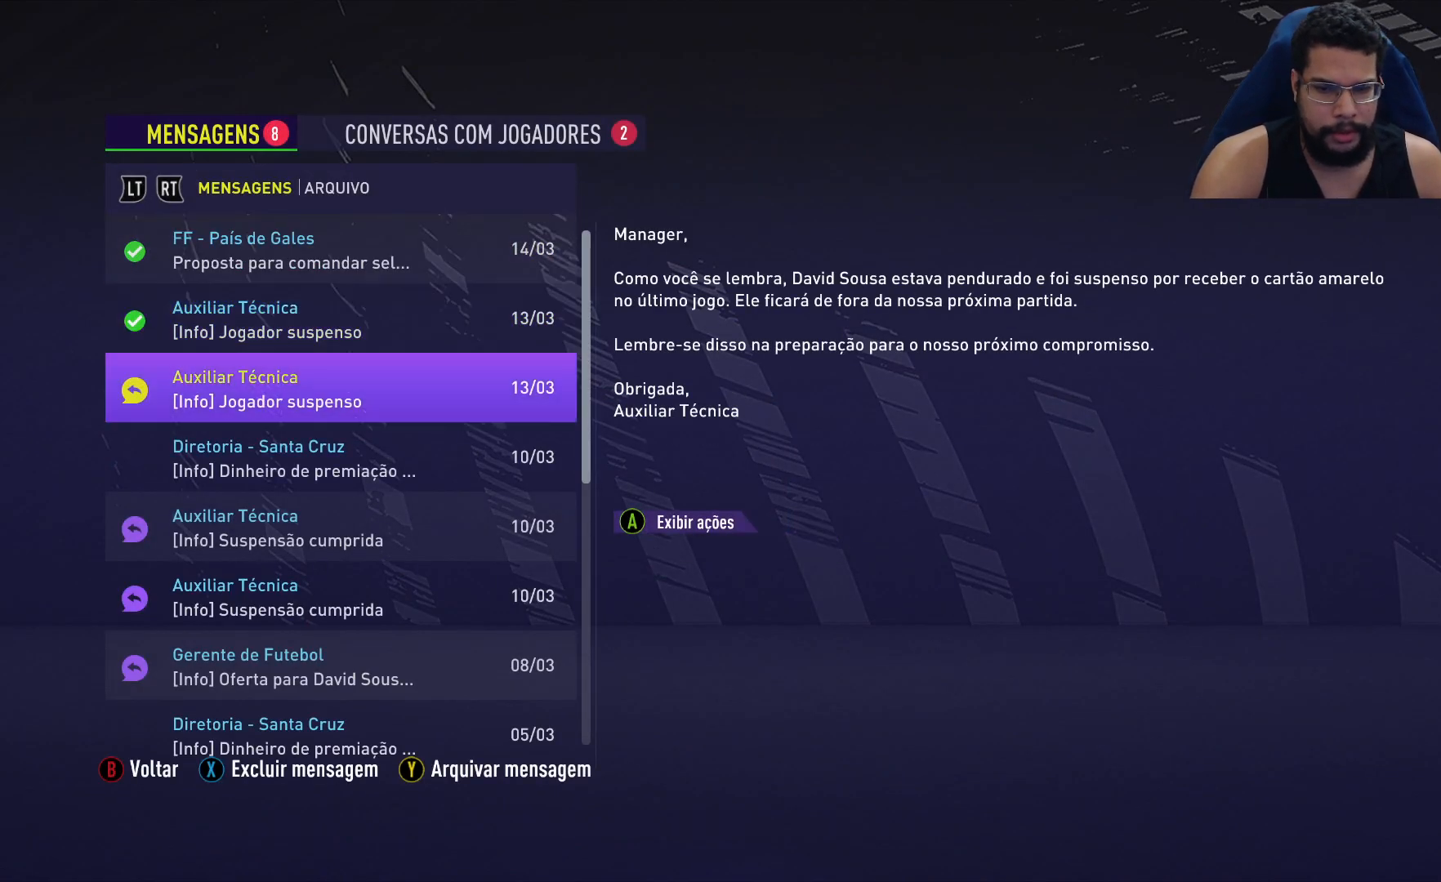
{"buttons": [], "left_stick": "center", "right_stick": "center", "events": [[200, "left_stick", "down"], [317, "left_stick", "center"]]}
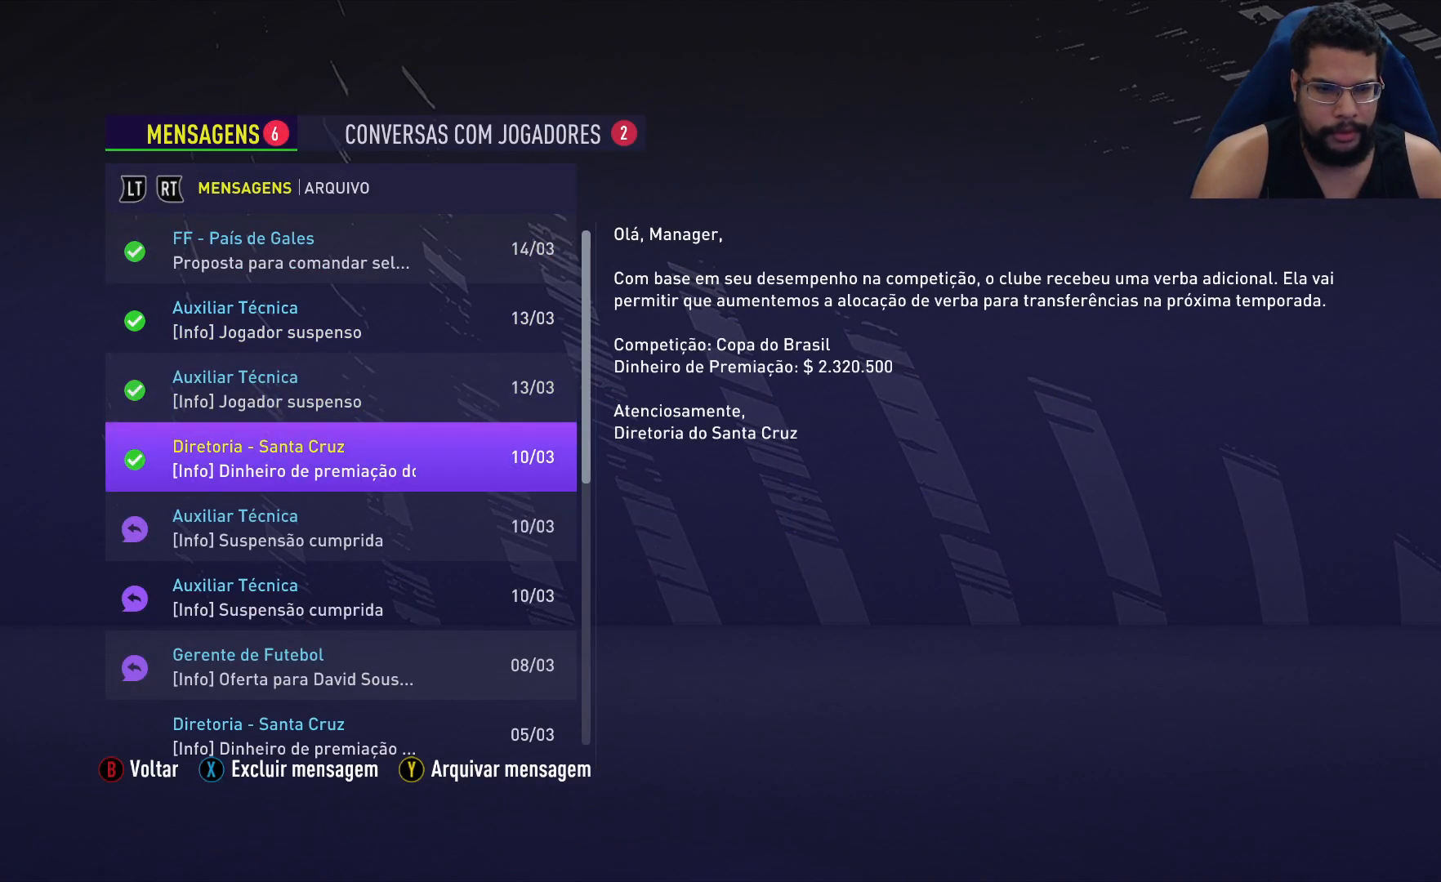
{"buttons": [], "left_stick": "center", "right_stick": "center", "events": [[117, "left_stick", "down"], [217, "left_stick", "center"]]}
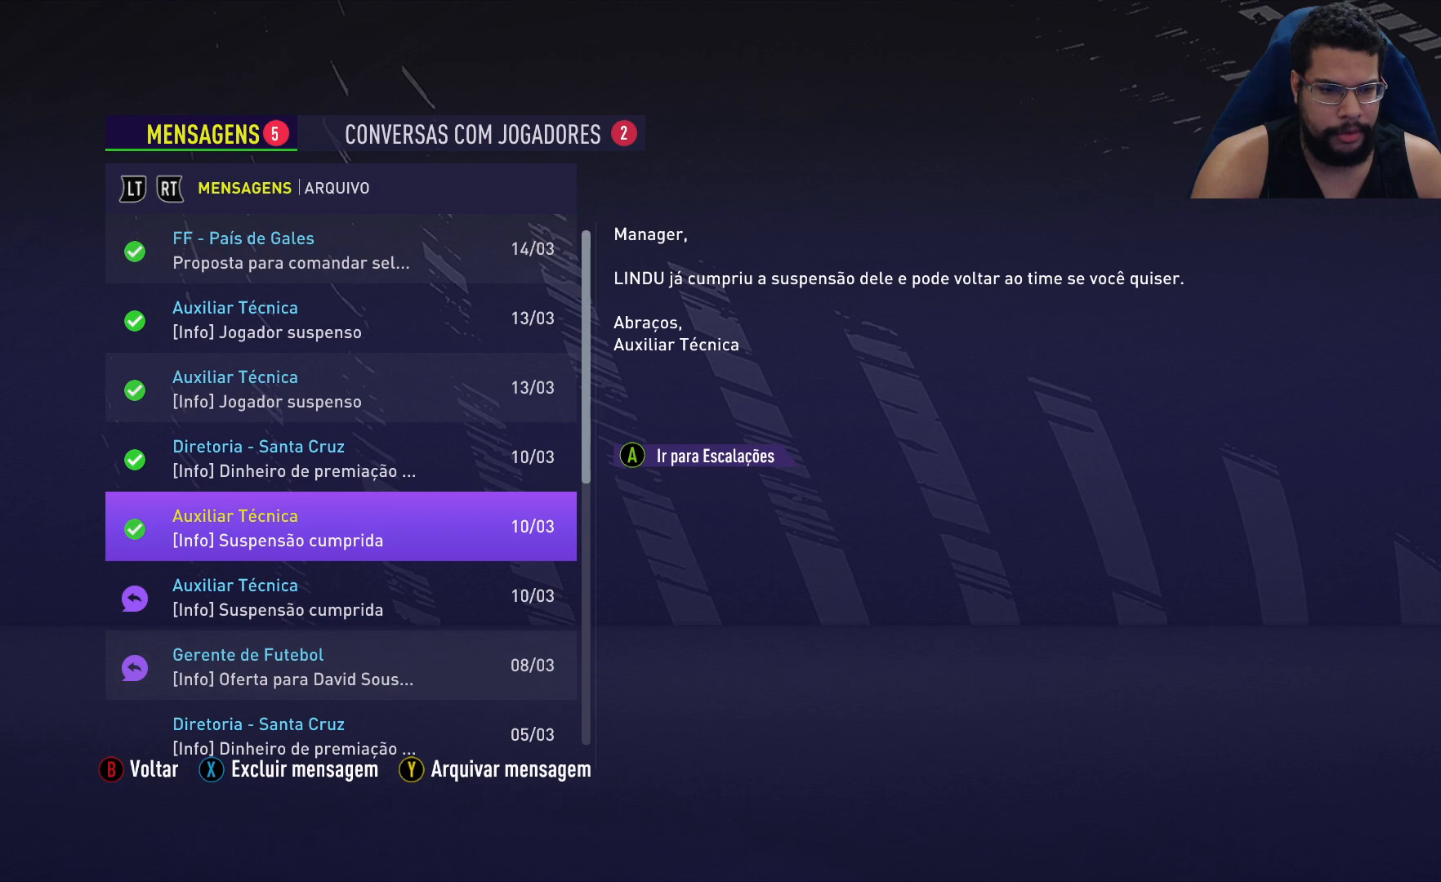
{"buttons": [], "left_stick": "down", "right_stick": "center", "events": [[200, "left_stick", "up"], [317, "left_stick", "center"], [483, "left_stick", "down"]]}
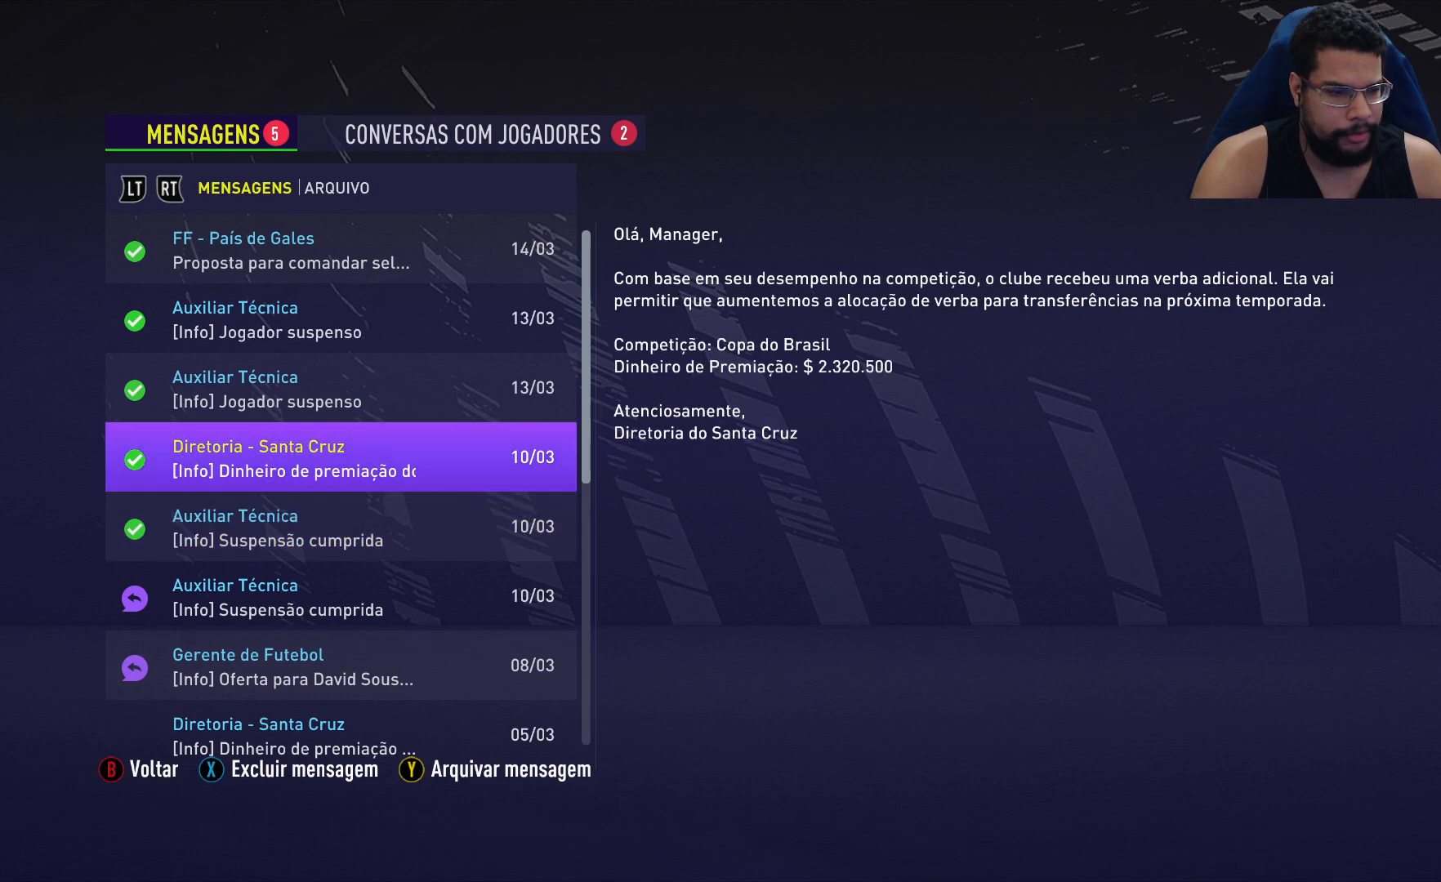
{"buttons": [], "left_stick": "down", "right_stick": "center", "events": [[100, "left_stick", "center"], [167, "left_stick", "down"], [250, "left_stick", "center"], [500, "left_stick", "down"]]}
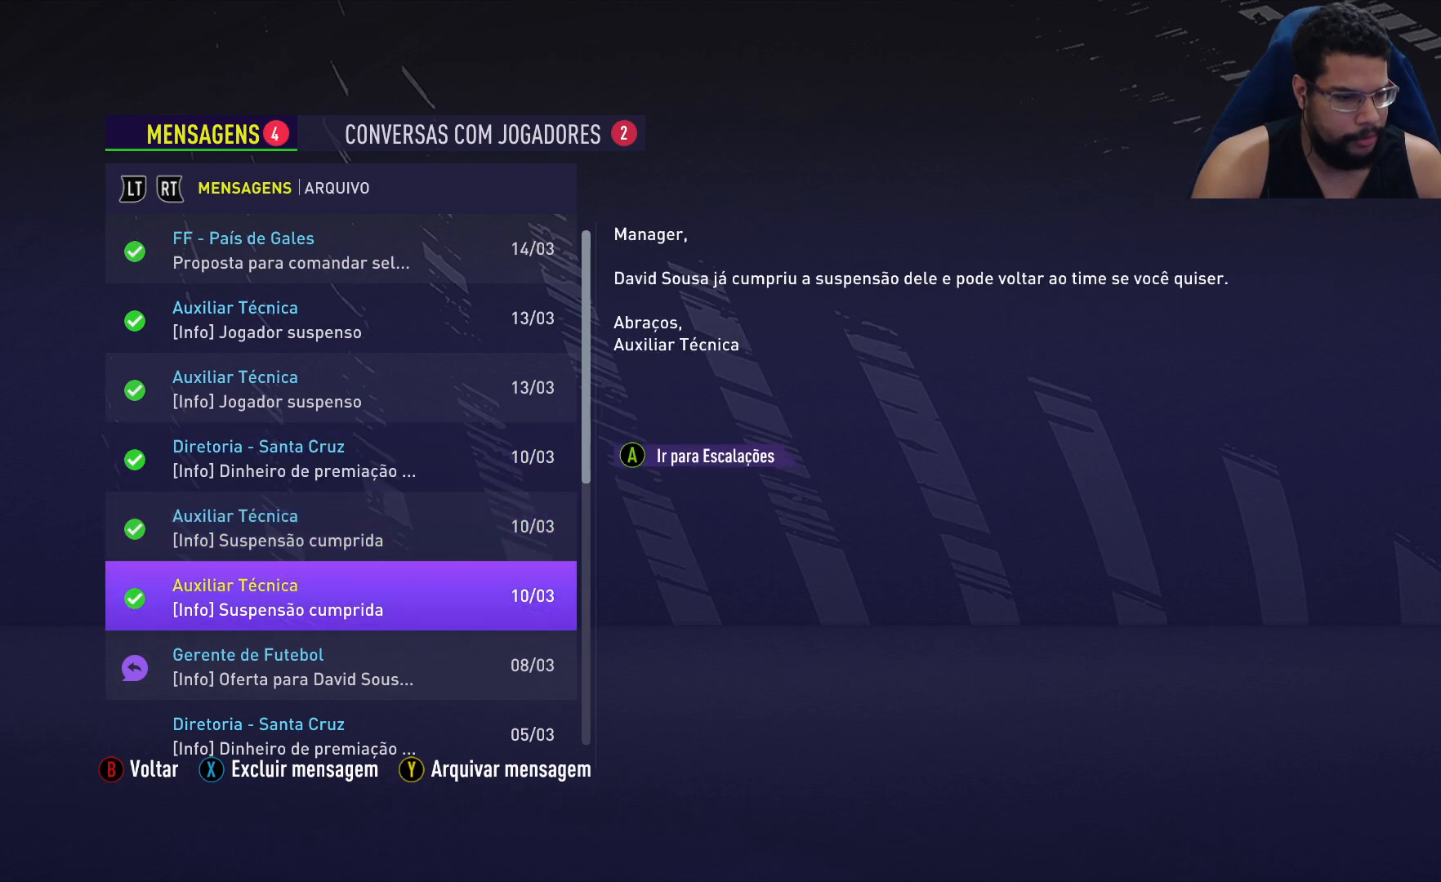
{"buttons": [], "left_stick": "center", "right_stick": "center", "events": [[150, "left_stick", "center"], [217, "left_stick", "down"], [367, "left_stick", "center"]]}
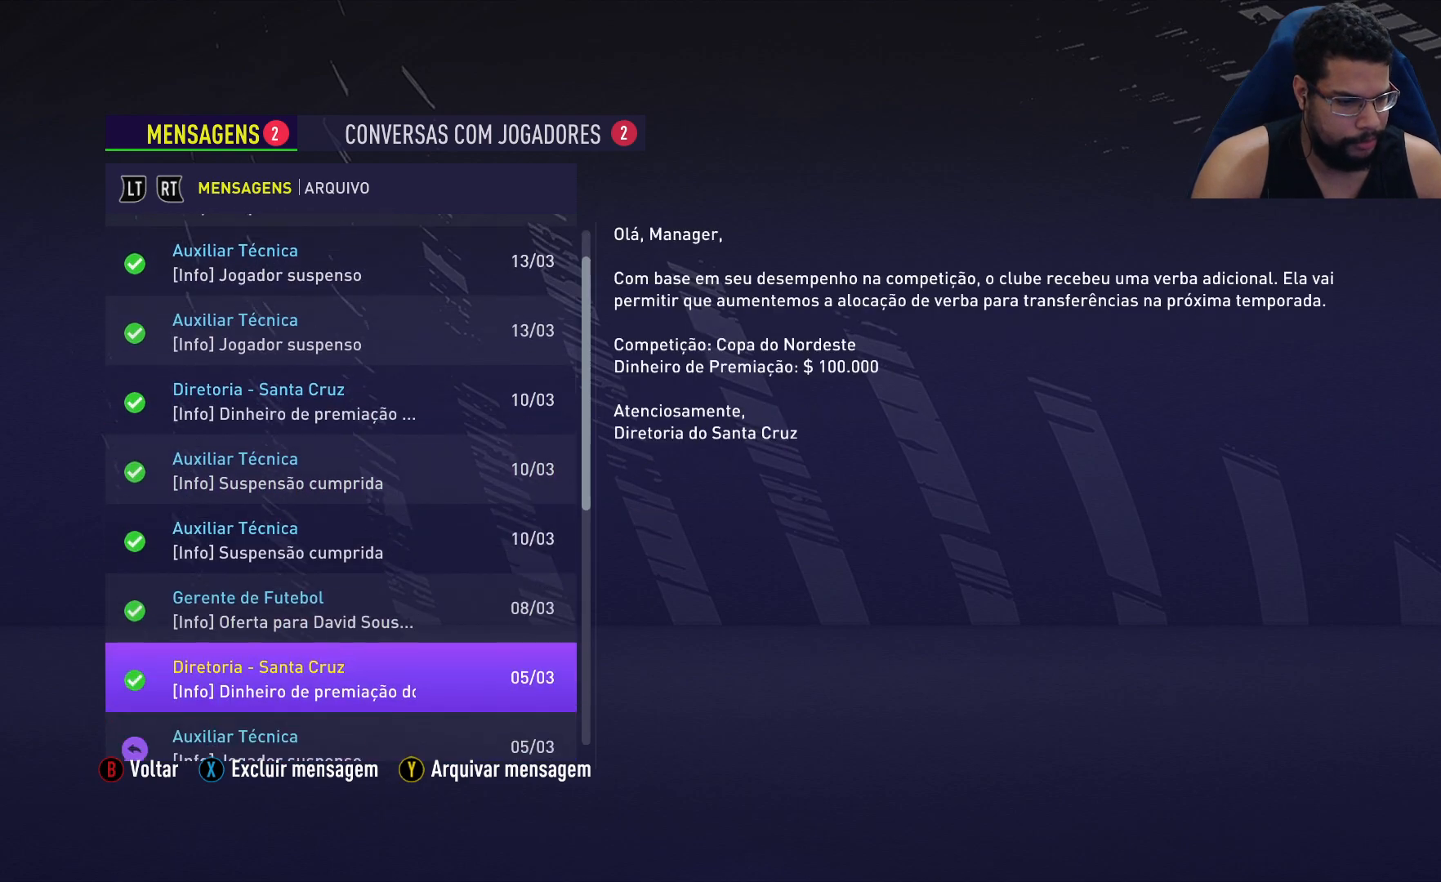
{"buttons": [], "left_stick": "center", "right_stick": "center", "events": [[150, "left_stick", "down"], [250, "left_stick", "center"]]}
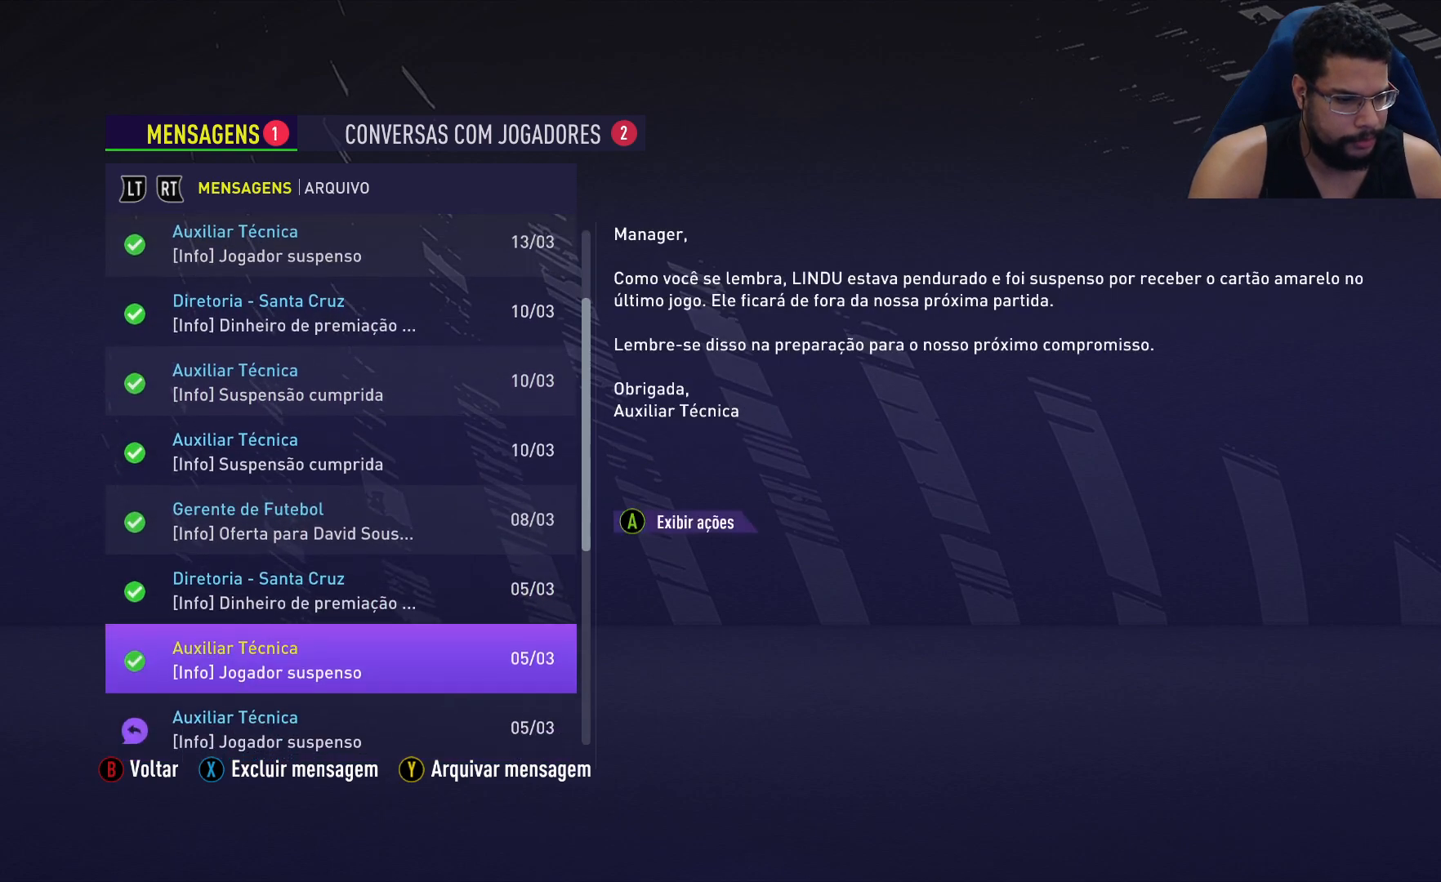
{"buttons": [], "left_stick": "down", "right_stick": "center", "events": [[117, "left_stick", "down"], [233, "left_stick", "center"], [433, "left_stick", "down"]]}
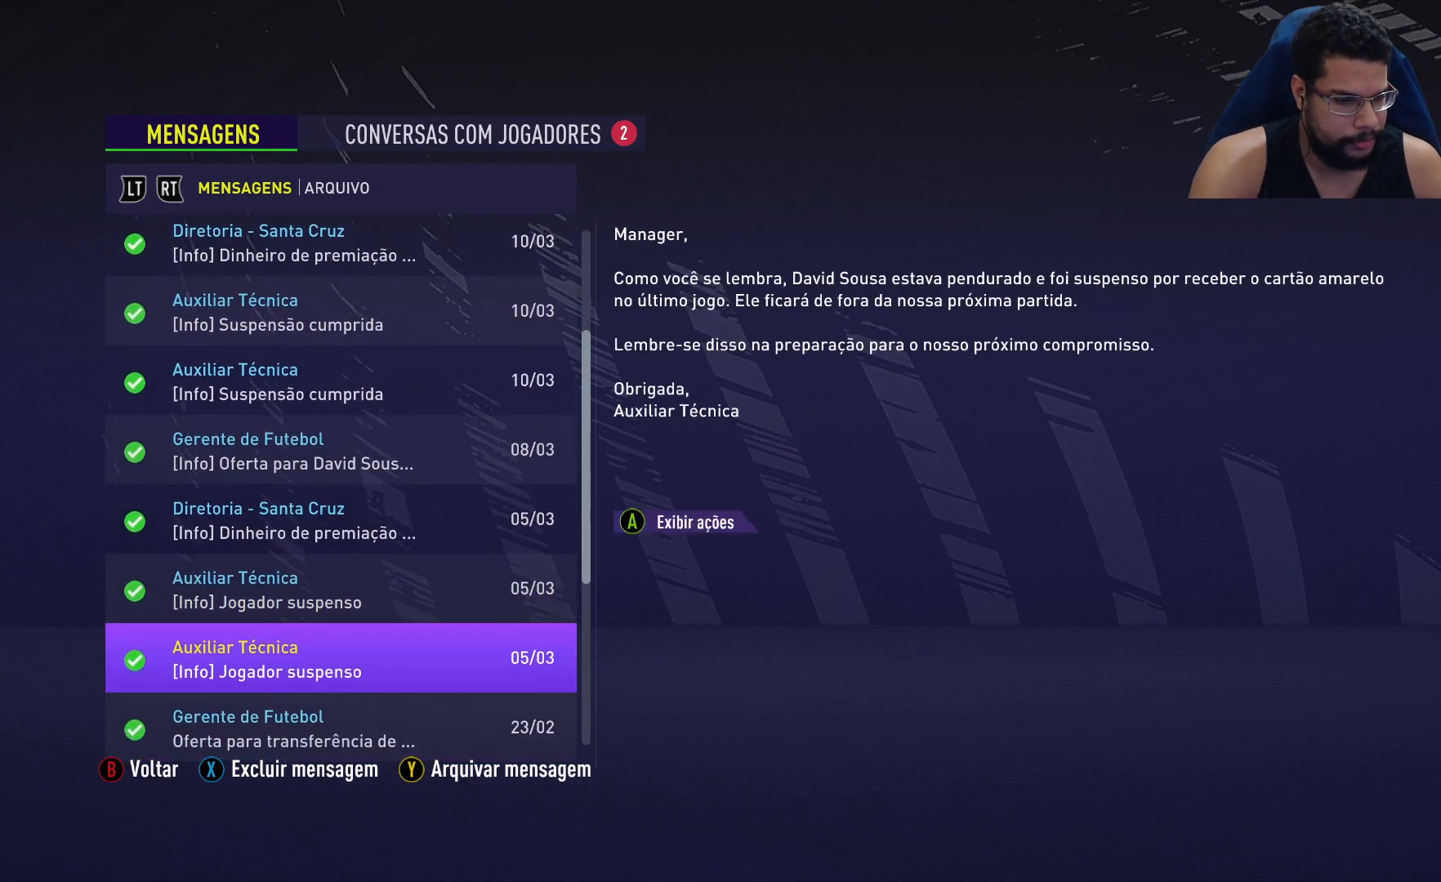
{"buttons": [], "left_stick": "down", "right_stick": "center", "events": [[67, "left_stick", "center"], [233, "left_stick", "down"], [383, "left_stick", "center"], [483, "left_stick", "down"]]}
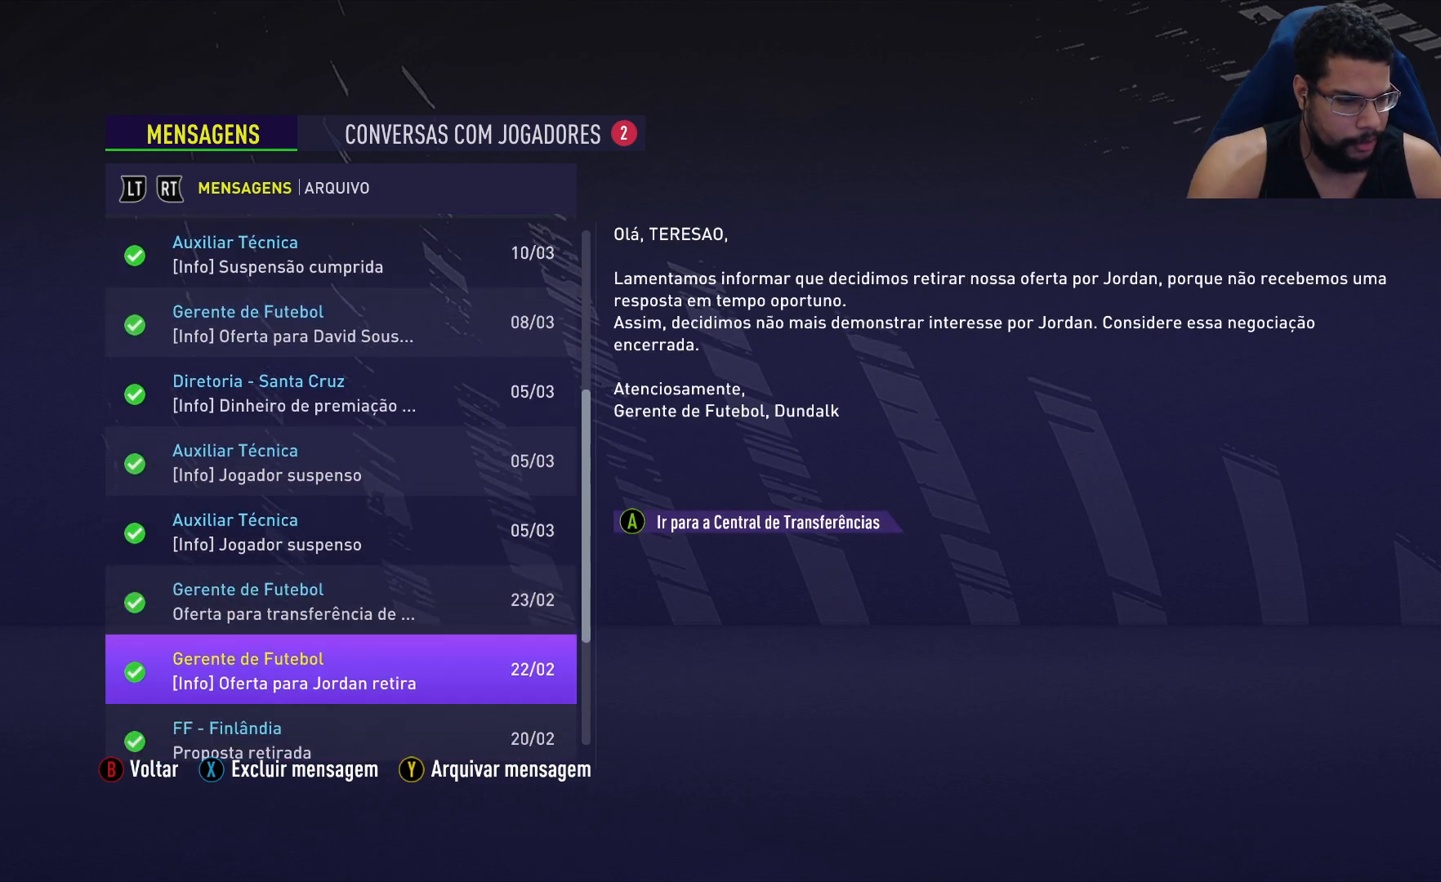
{"buttons": [], "left_stick": "center", "right_stick": "center", "events": [[133, "left_stick", "center"], [200, "left_stick", "down"], [333, "left_stick", "center"], [367, "R1", "down"], [500, "R1", "up"]]}
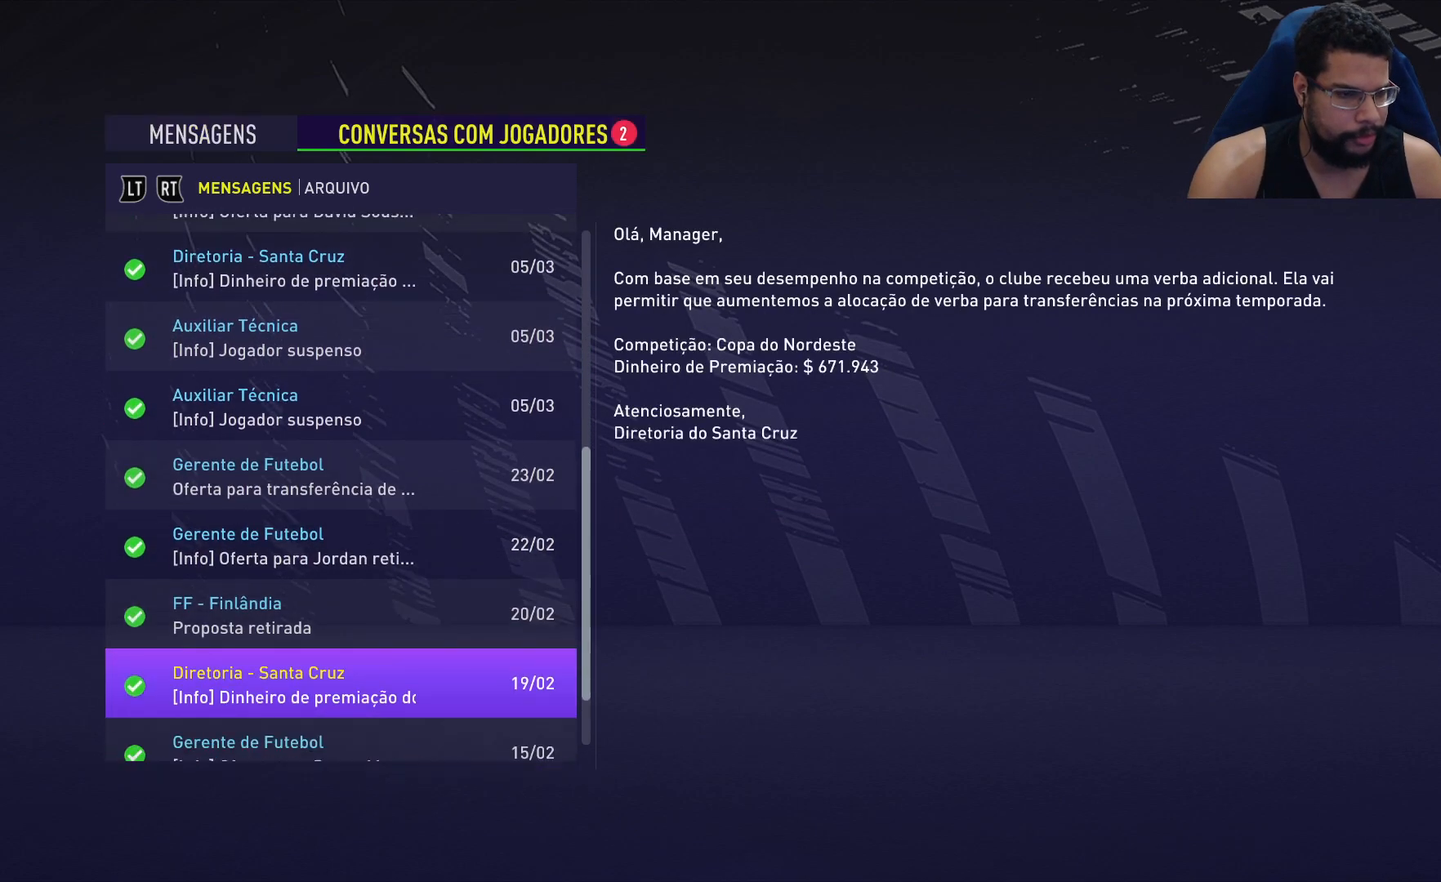
{"buttons": [], "left_stick": "center", "right_stick": "center", "events": []}
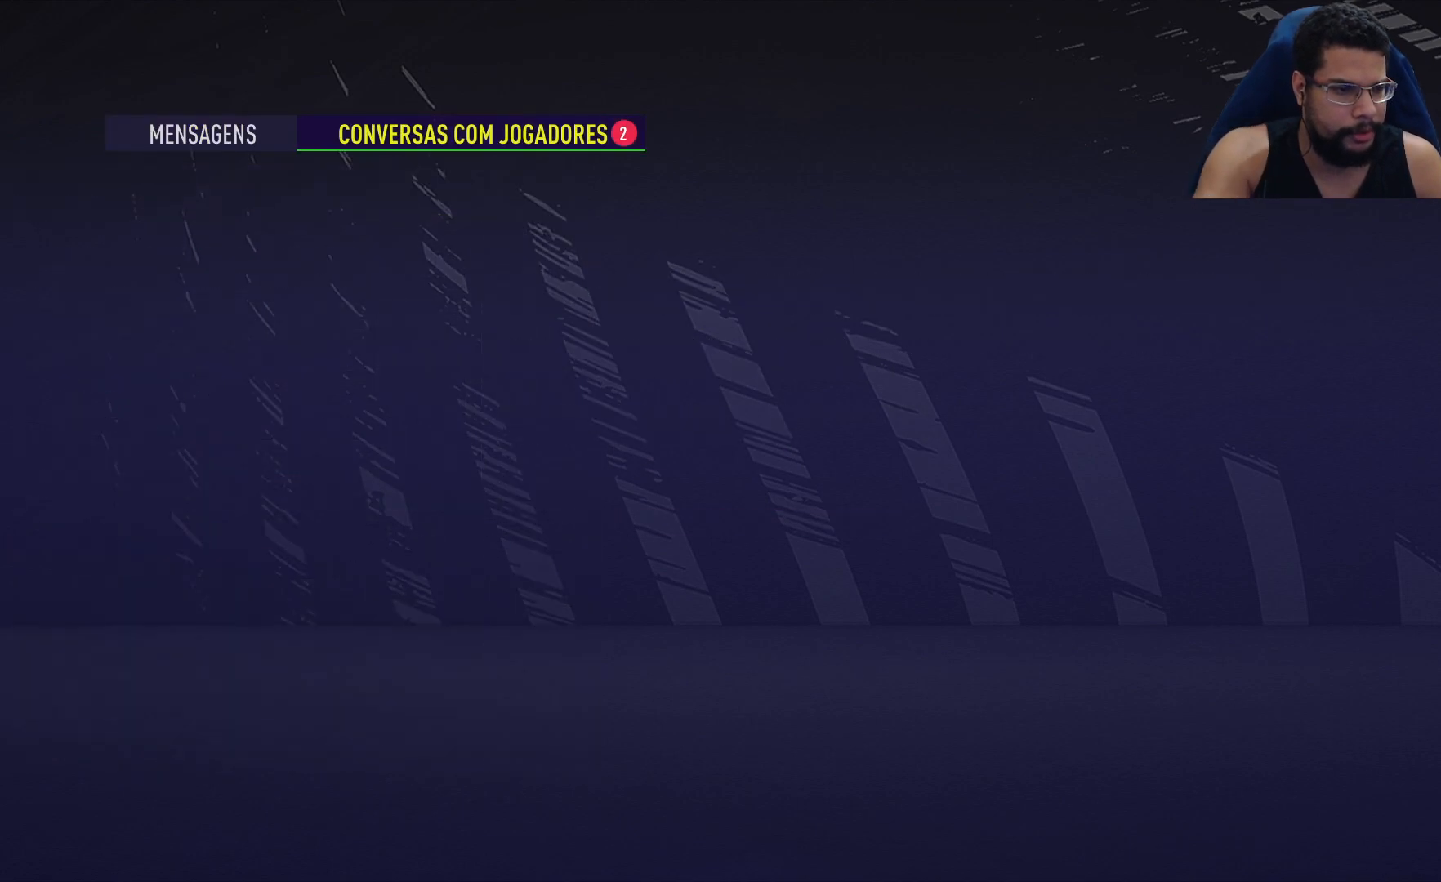
{"buttons": [], "left_stick": "center", "right_stick": "center", "events": []}
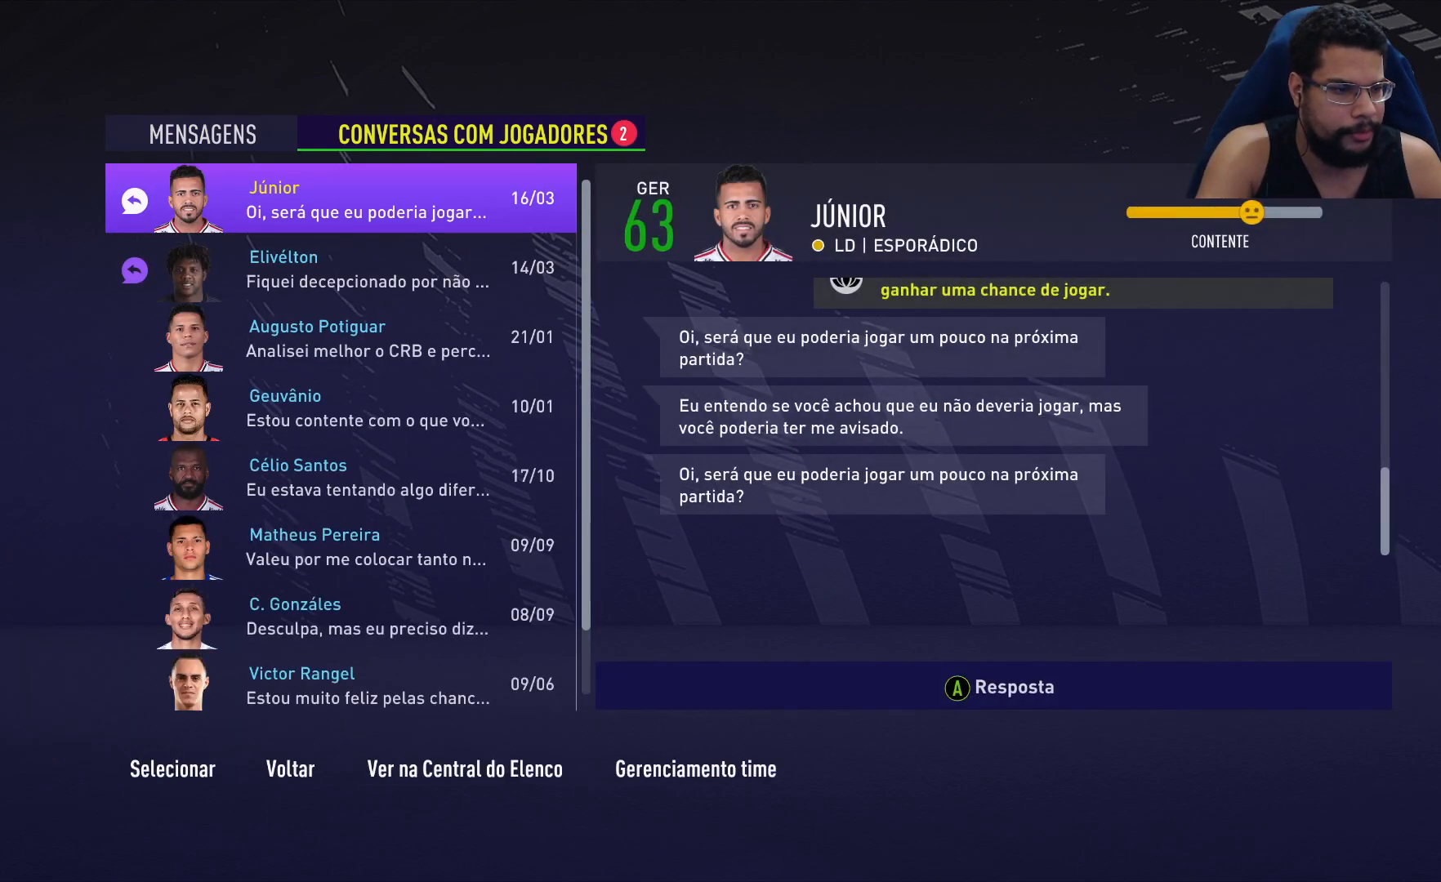
{"buttons": ["A"], "left_stick": "center", "right_stick": "center", "events": [[417, "A", "down"]]}
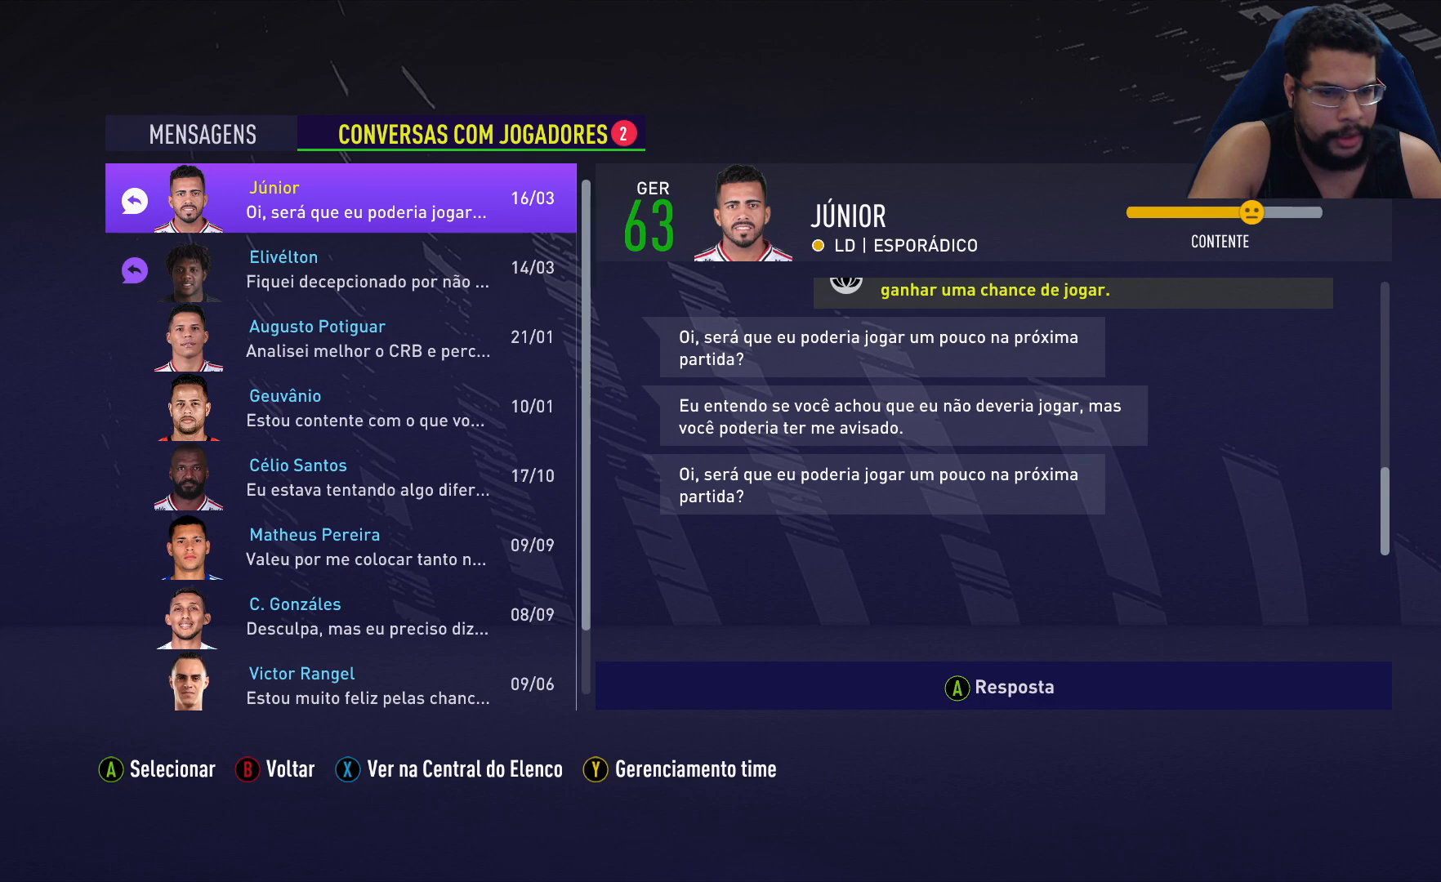
{"buttons": [], "left_stick": "center", "right_stick": "center", "events": [[17, "A", "up"], [300, "DPAD_DOWN", "down"], [433, "DPAD_DOWN", "up"]]}